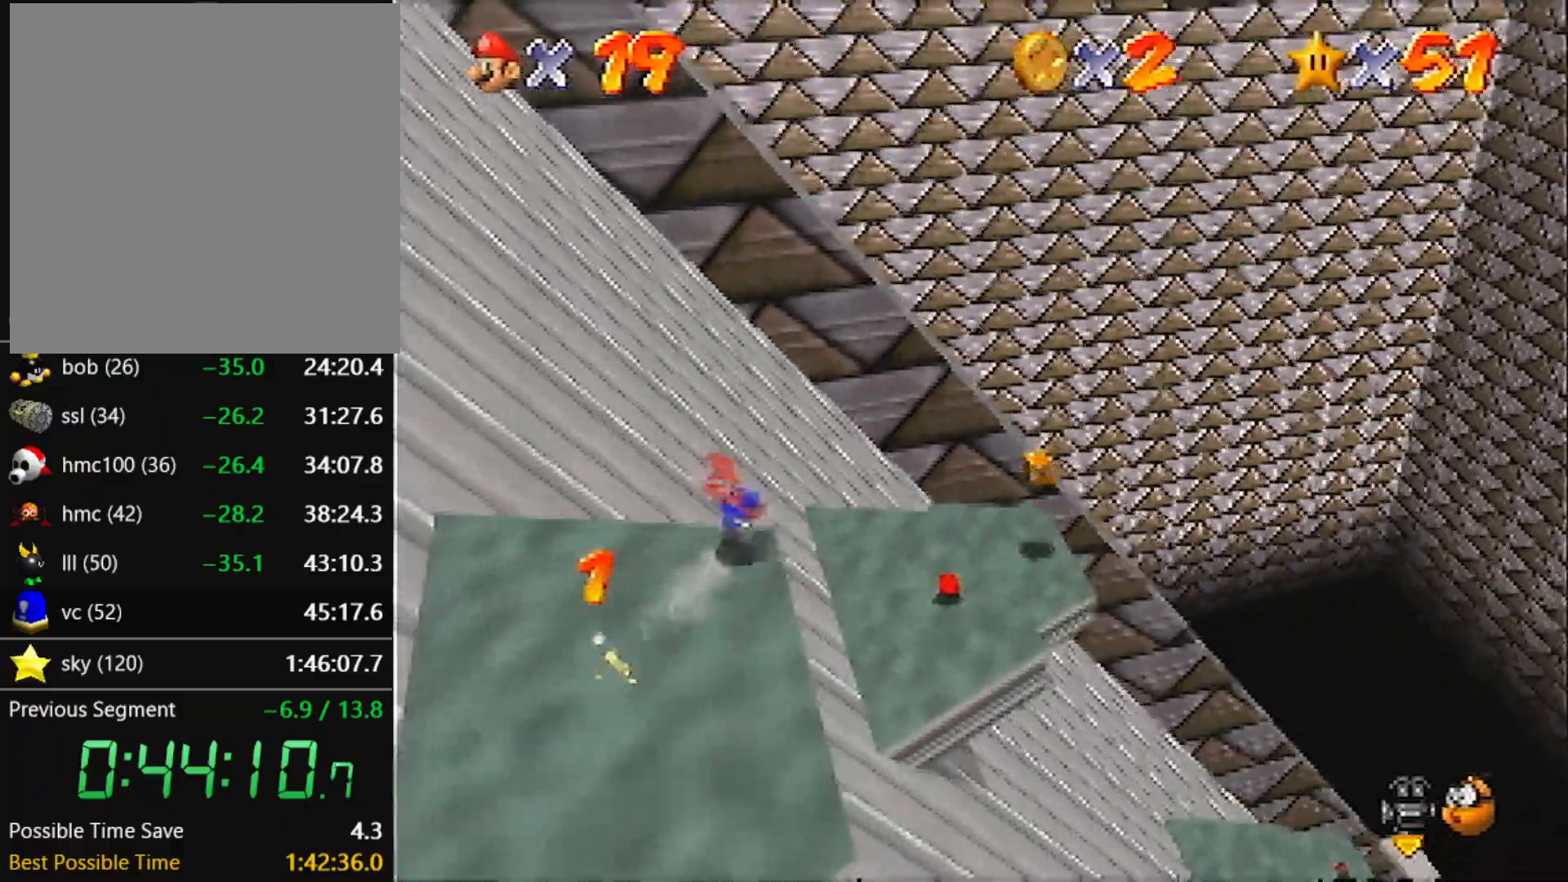
Gameplay with a controller (Nintendo layout); each line is a JSON object with the inputs held at the frame after it. "events" lists button and stick changes between this image and that frame as [ms after this image, input, new state], when the widget could be followed in between. Not read: L3 R3 START.
{"buttons": [], "left_stick": "up", "events": []}
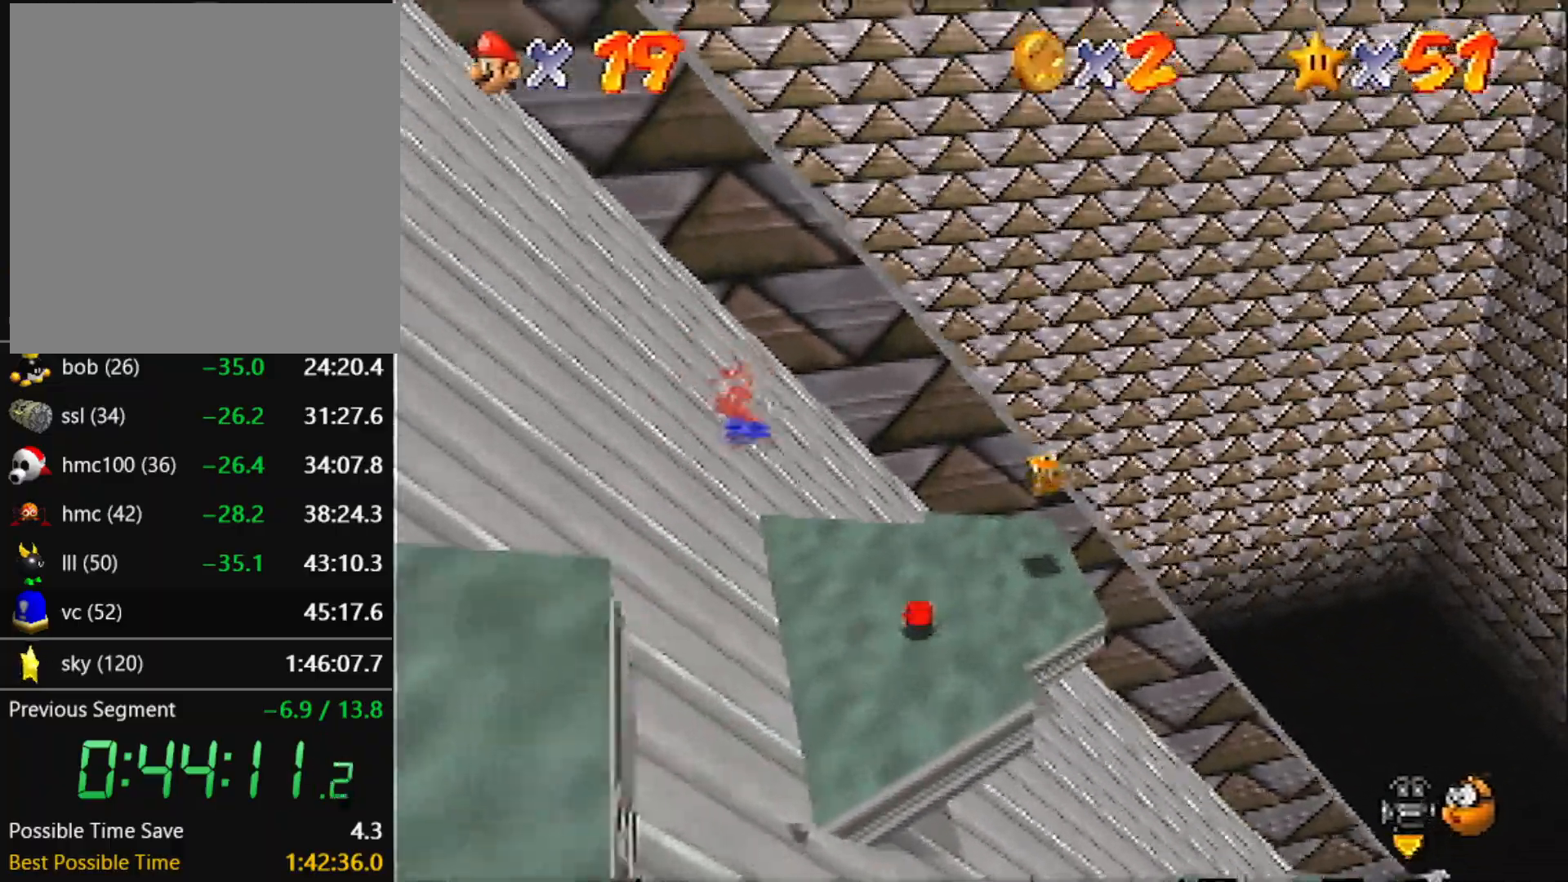
{"buttons": [], "left_stick": "right", "events": [[367, "left_stick", "up-right"], [500, "left_stick", "right"]]}
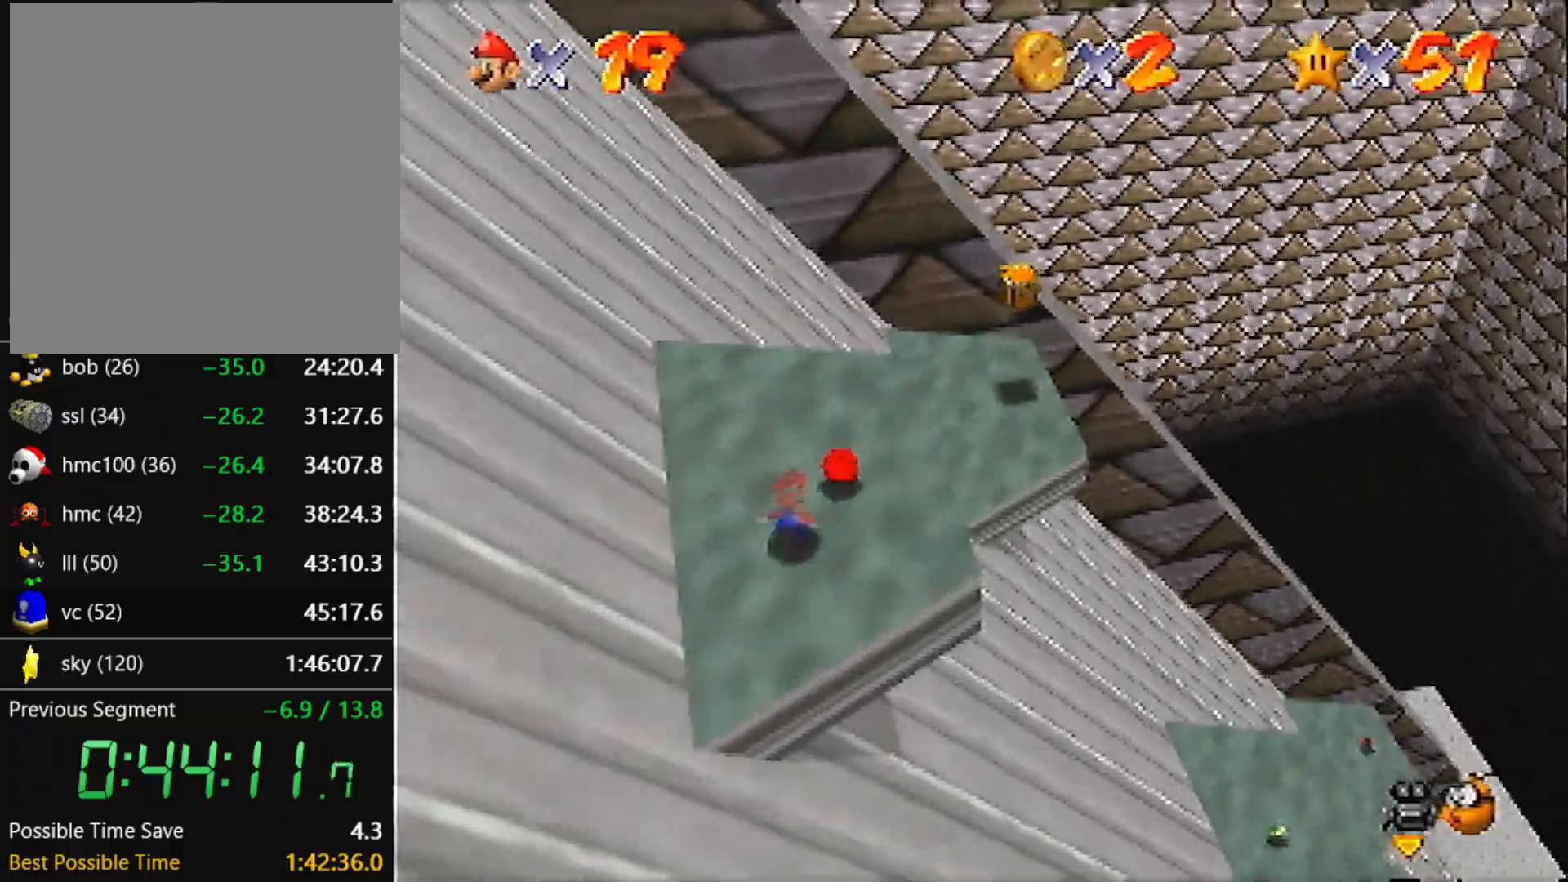
{"buttons": [], "left_stick": "right", "events": []}
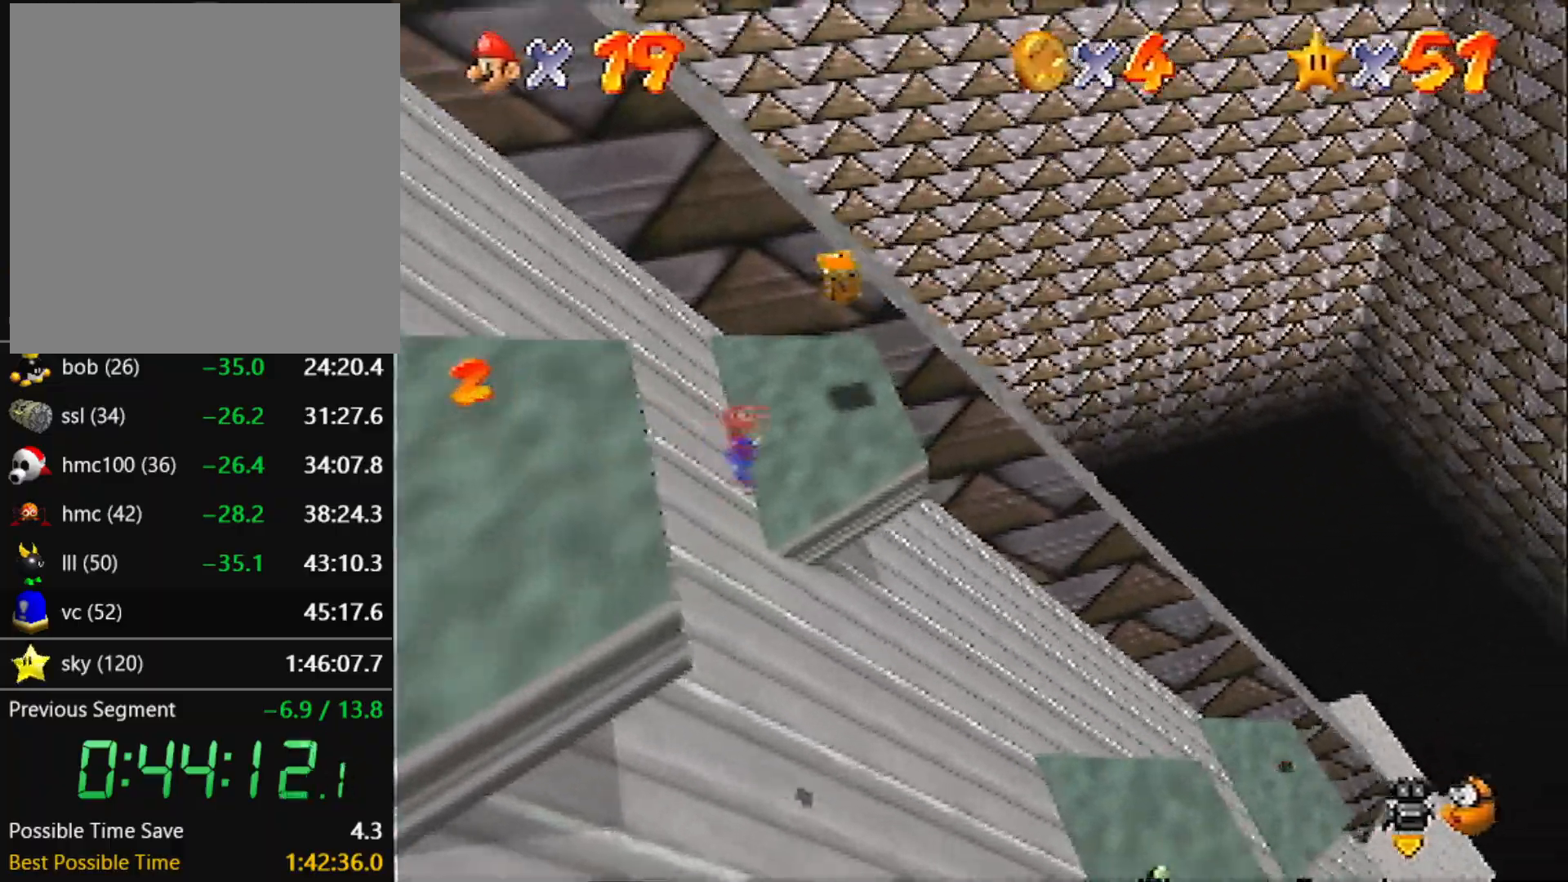
{"buttons": [], "left_stick": "up-right", "events": [[133, "left_stick", "center"], [433, "left_stick", "up-right"]]}
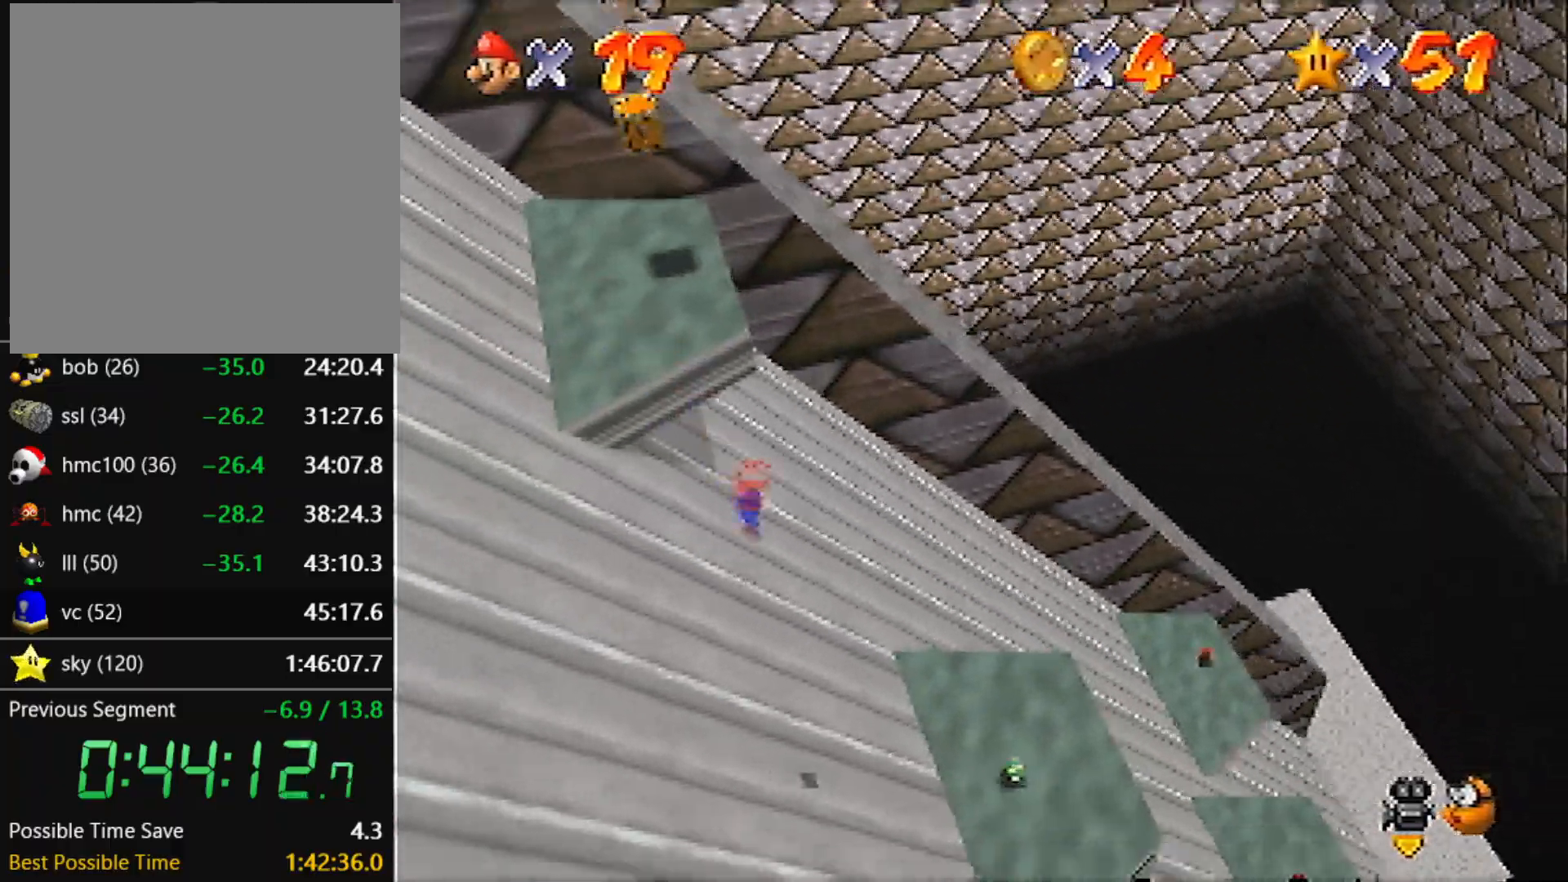
{"buttons": ["B"], "left_stick": "right", "events": [[100, "left_stick", "center"], [167, "left_stick", "up-right"], [234, "left_stick", "right"], [501, "B", "down"]]}
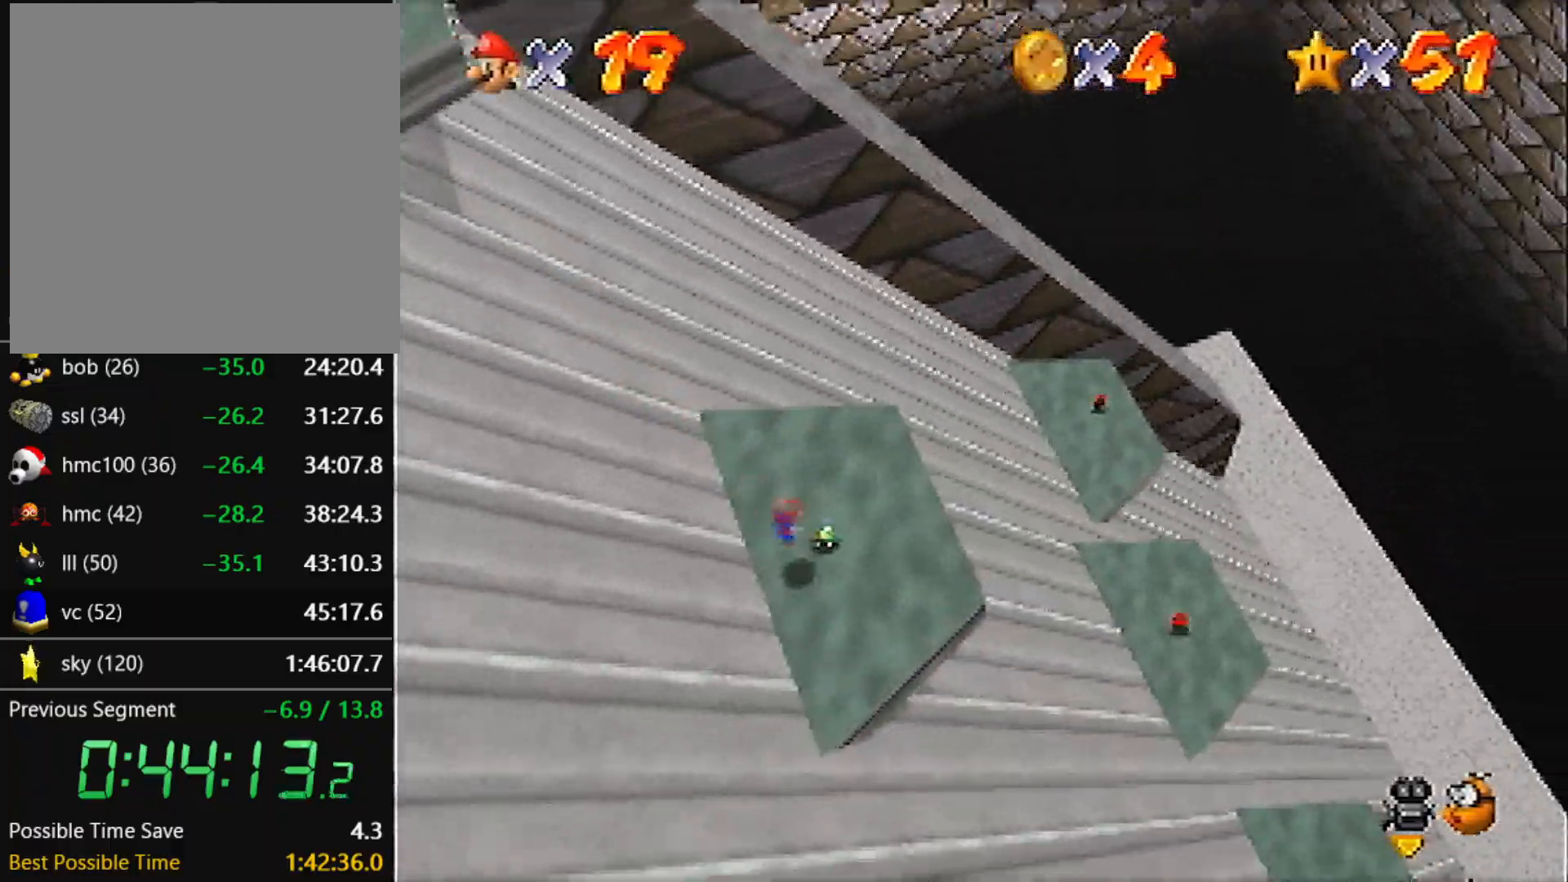
{"buttons": [], "left_stick": "down-left", "events": [[166, "A", "down"], [200, "B", "up"], [266, "A", "up"], [333, "left_stick", "down-left"]]}
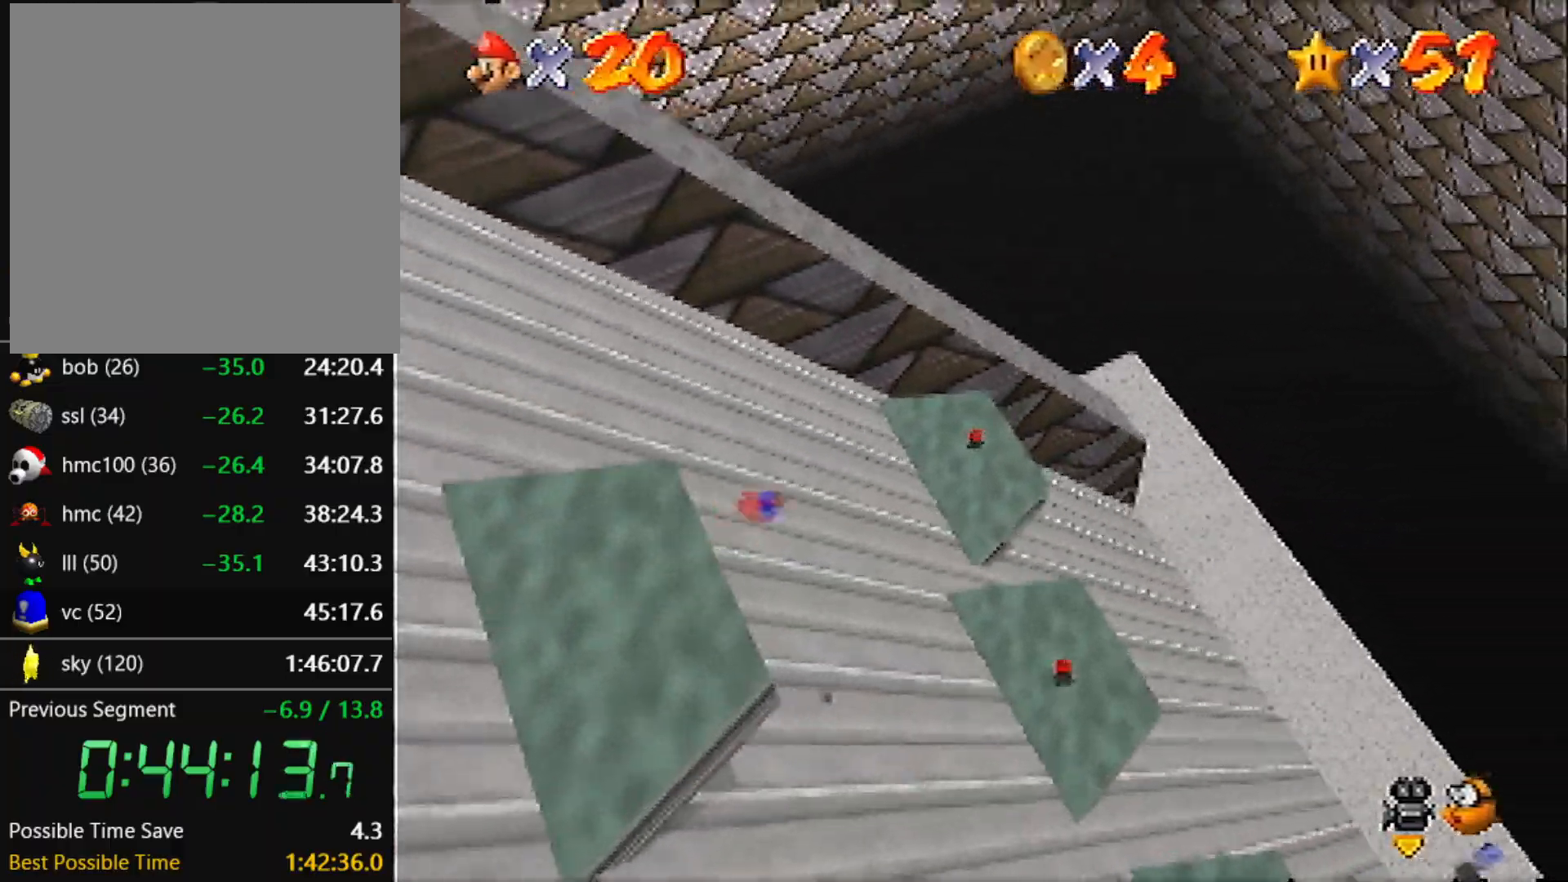
{"buttons": ["R1"], "left_stick": "center", "events": [[200, "left_stick", "center"], [434, "R1", "down"]]}
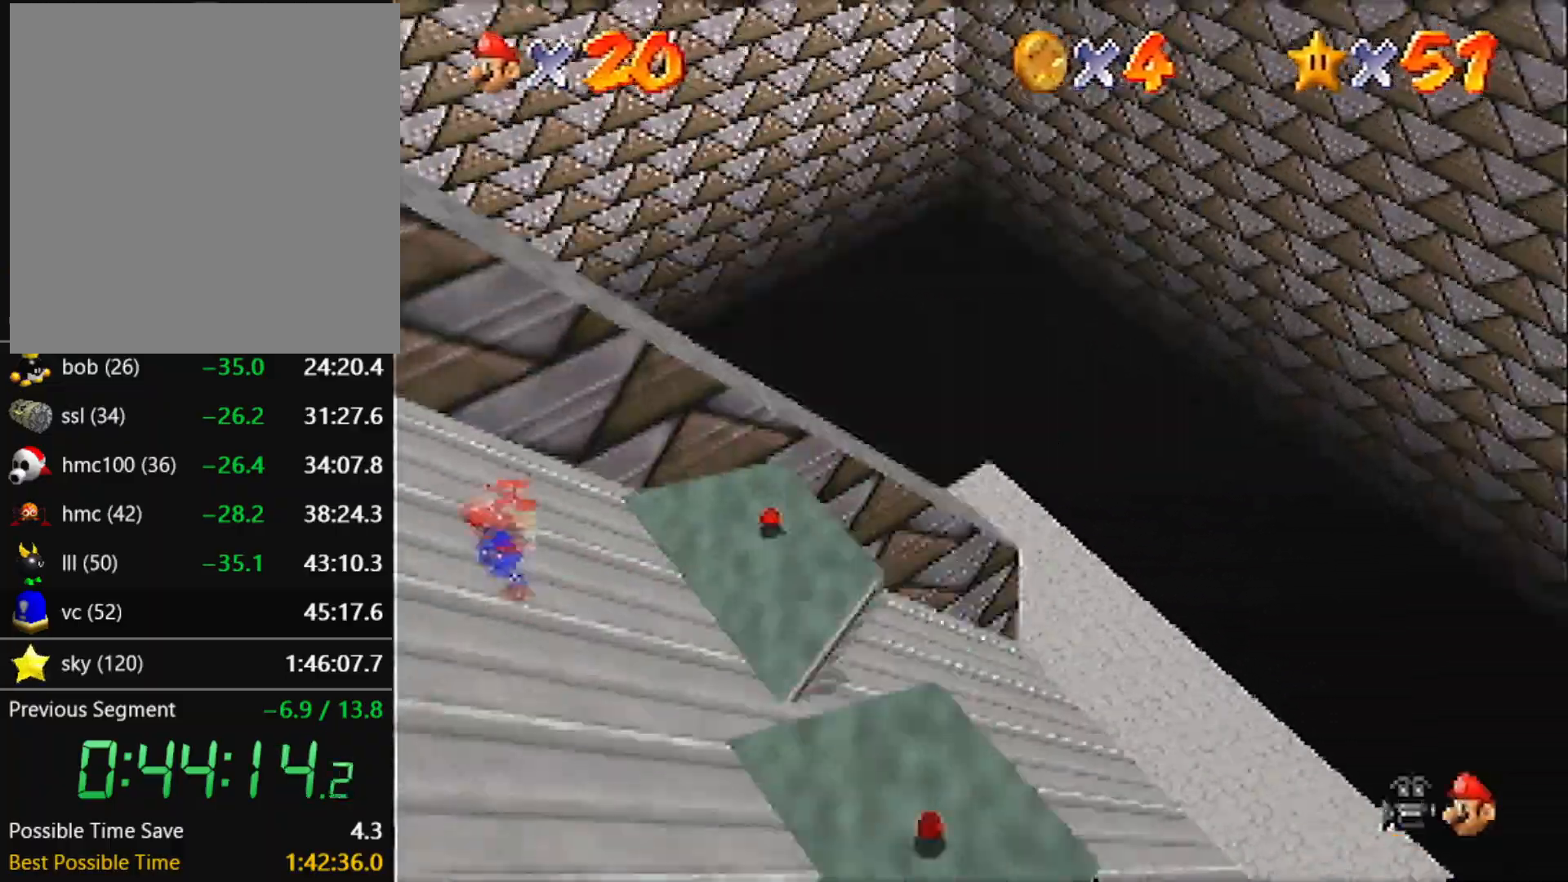
{"buttons": [], "left_stick": "right", "events": [[66, "R1", "up"], [266, "left_stick", "right"]]}
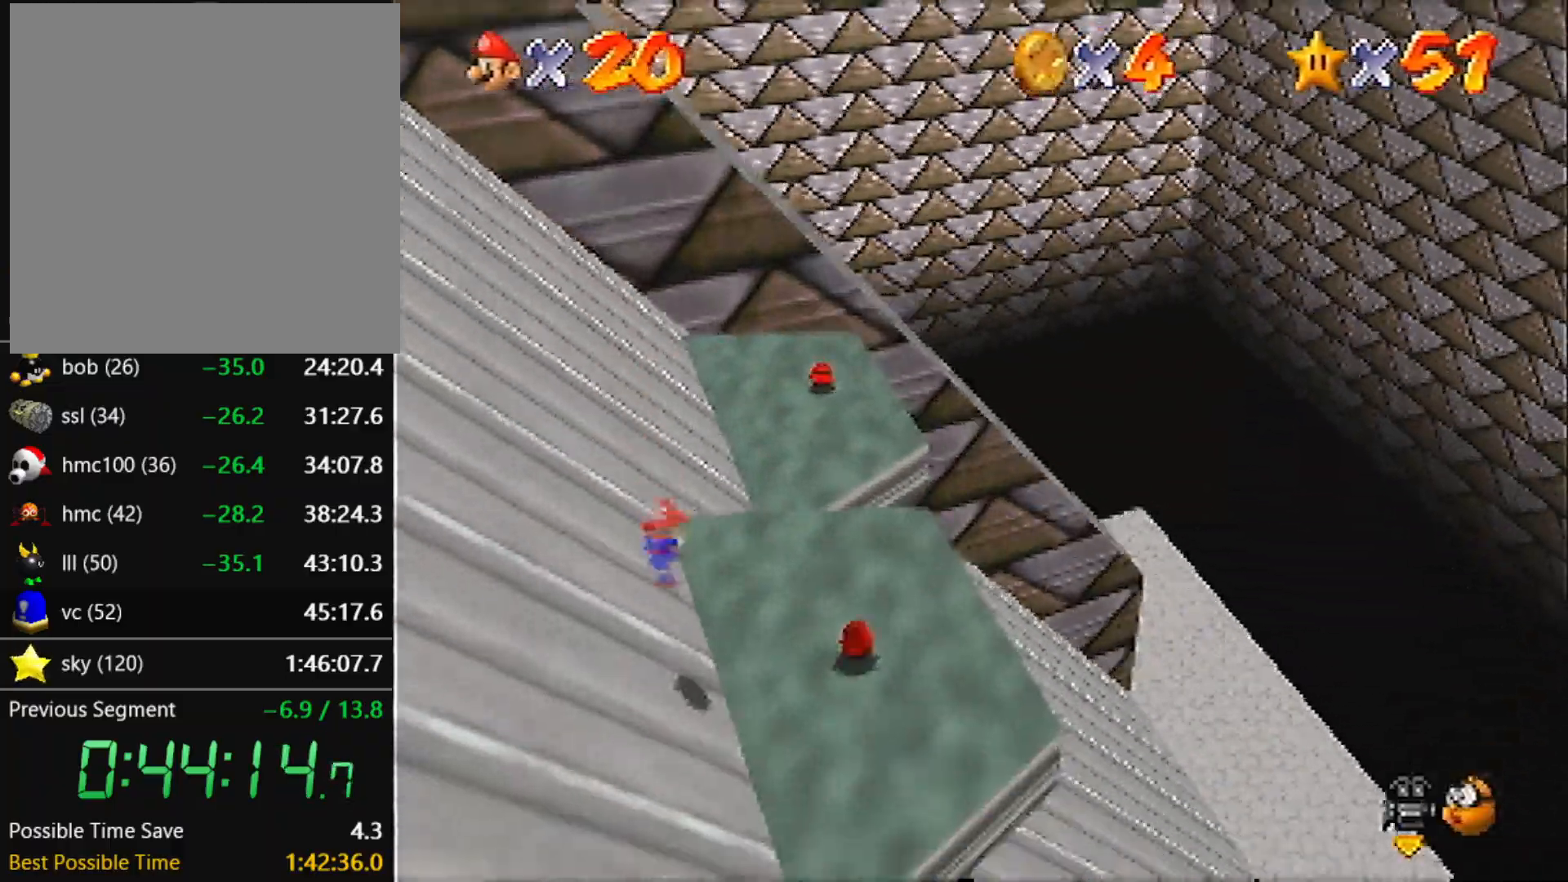
{"buttons": [], "left_stick": "up", "events": [[167, "left_stick", "up-right"], [467, "left_stick", "up"]]}
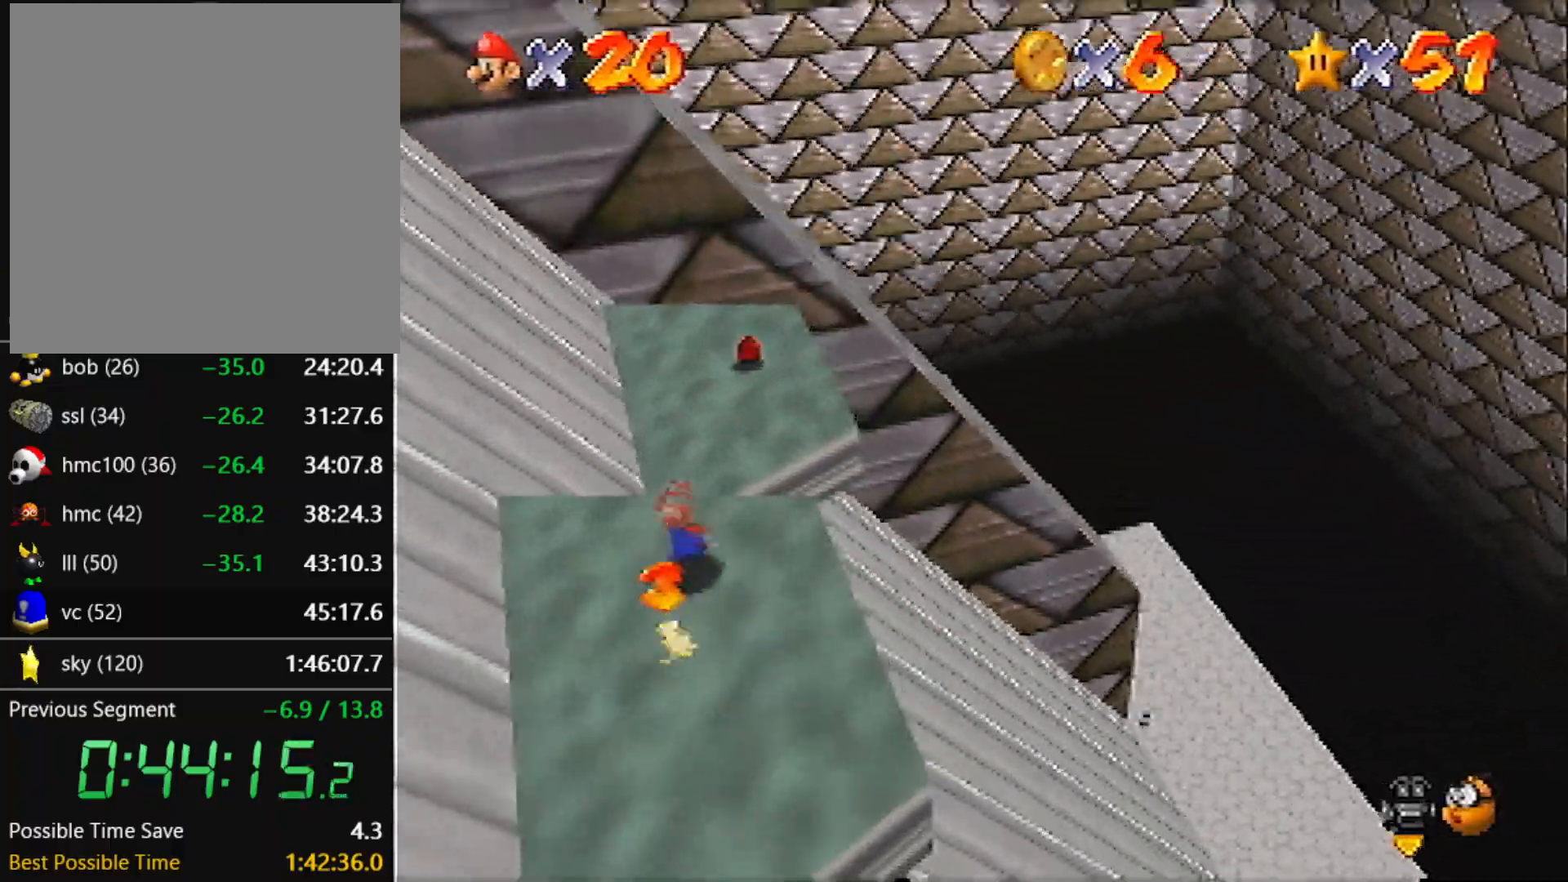
{"buttons": [], "left_stick": "up", "events": []}
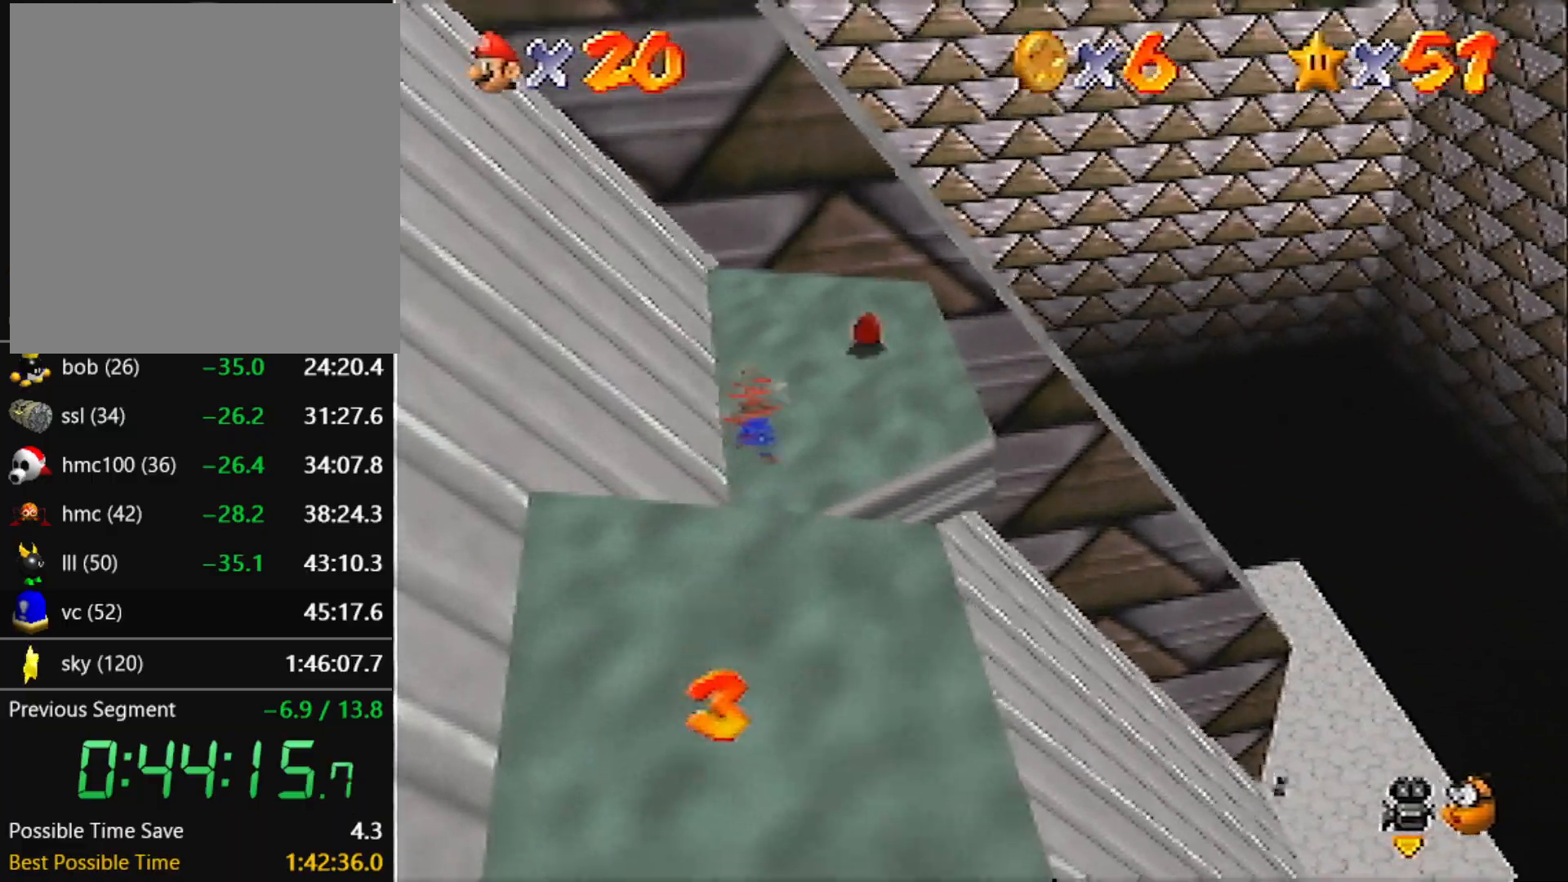
{"buttons": [], "left_stick": "up-right", "events": [[133, "left_stick", "up-right"], [367, "B", "down"], [501, "B", "up"]]}
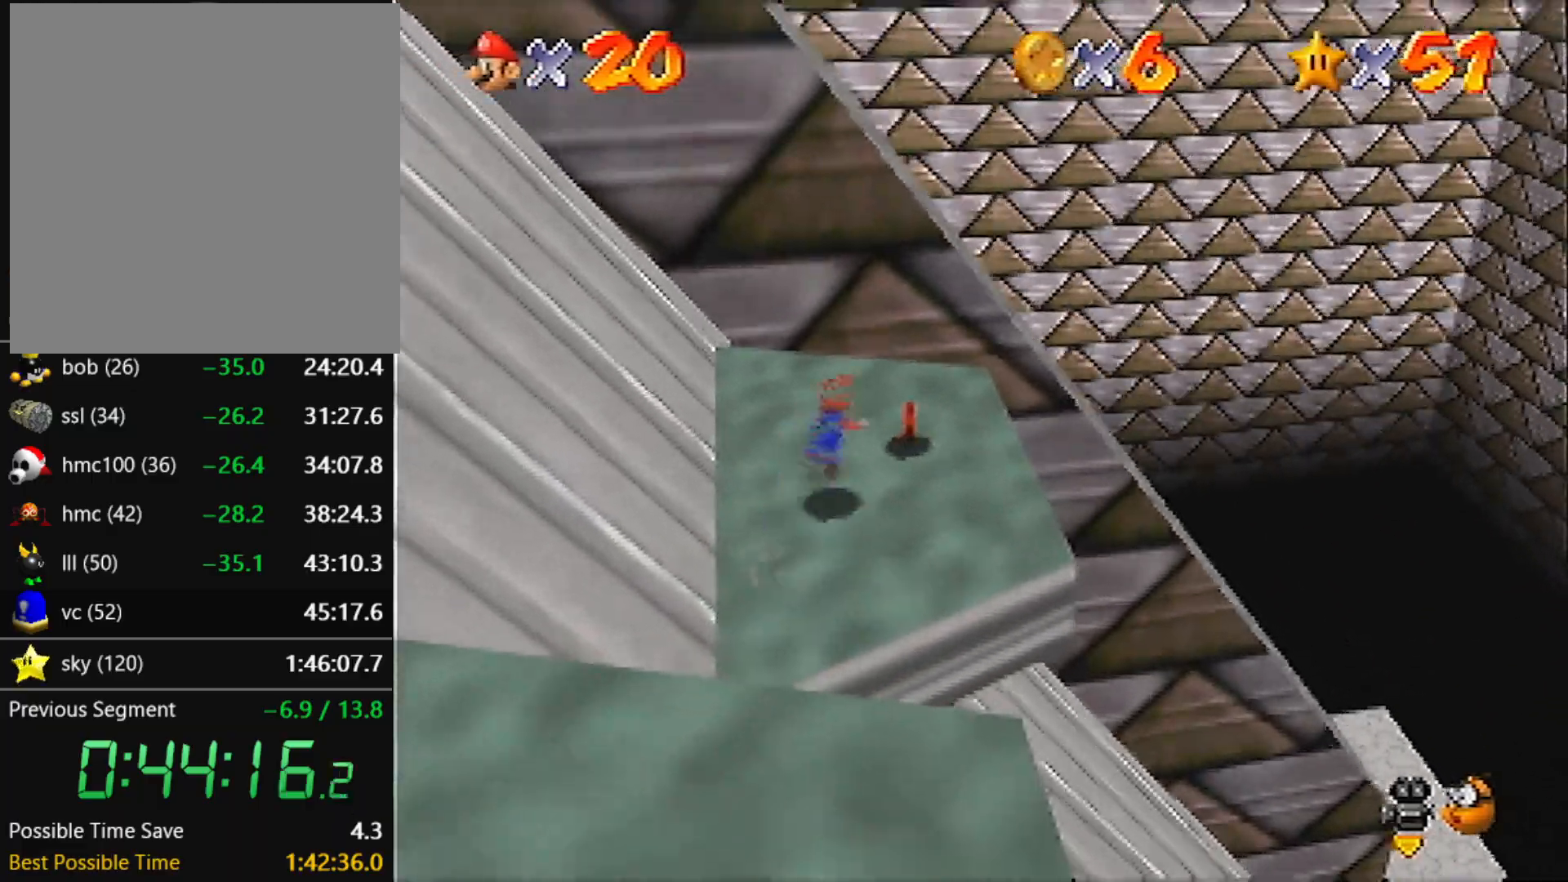
{"buttons": [], "left_stick": "up-right", "events": [[266, "A", "down"], [300, "B", "down"], [433, "A", "up"], [433, "B", "up"]]}
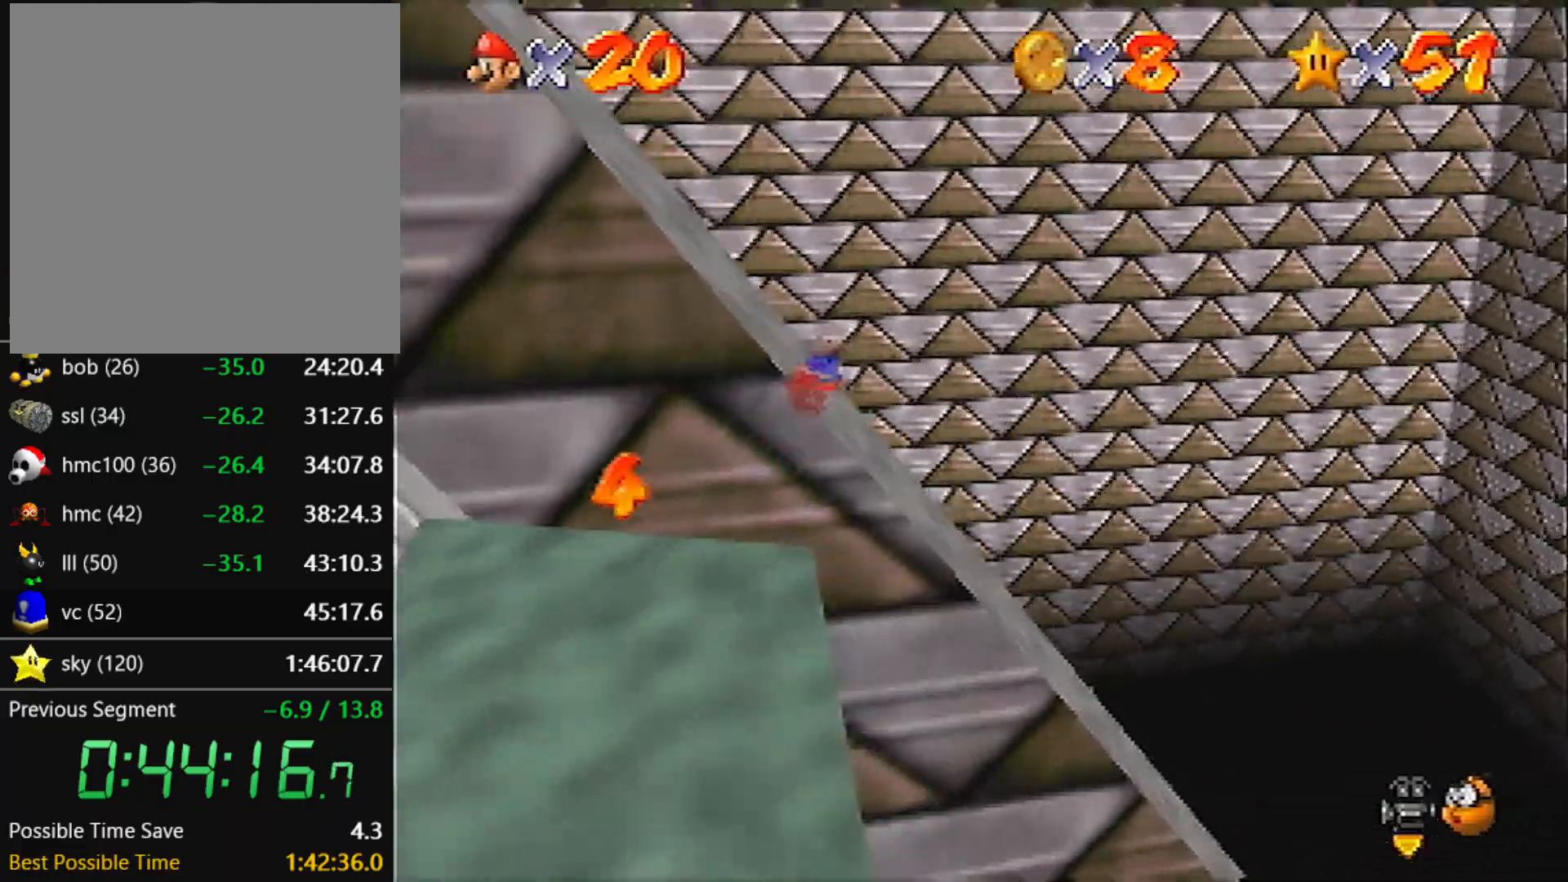
{"buttons": [], "left_stick": "left", "events": [[67, "left_stick", "up-left"], [300, "C_RIGHT", "down"], [300, "left_stick", "left"], [400, "C_RIGHT", "up"], [434, "C_RIGHT", "down"], [501, "C_RIGHT", "up"]]}
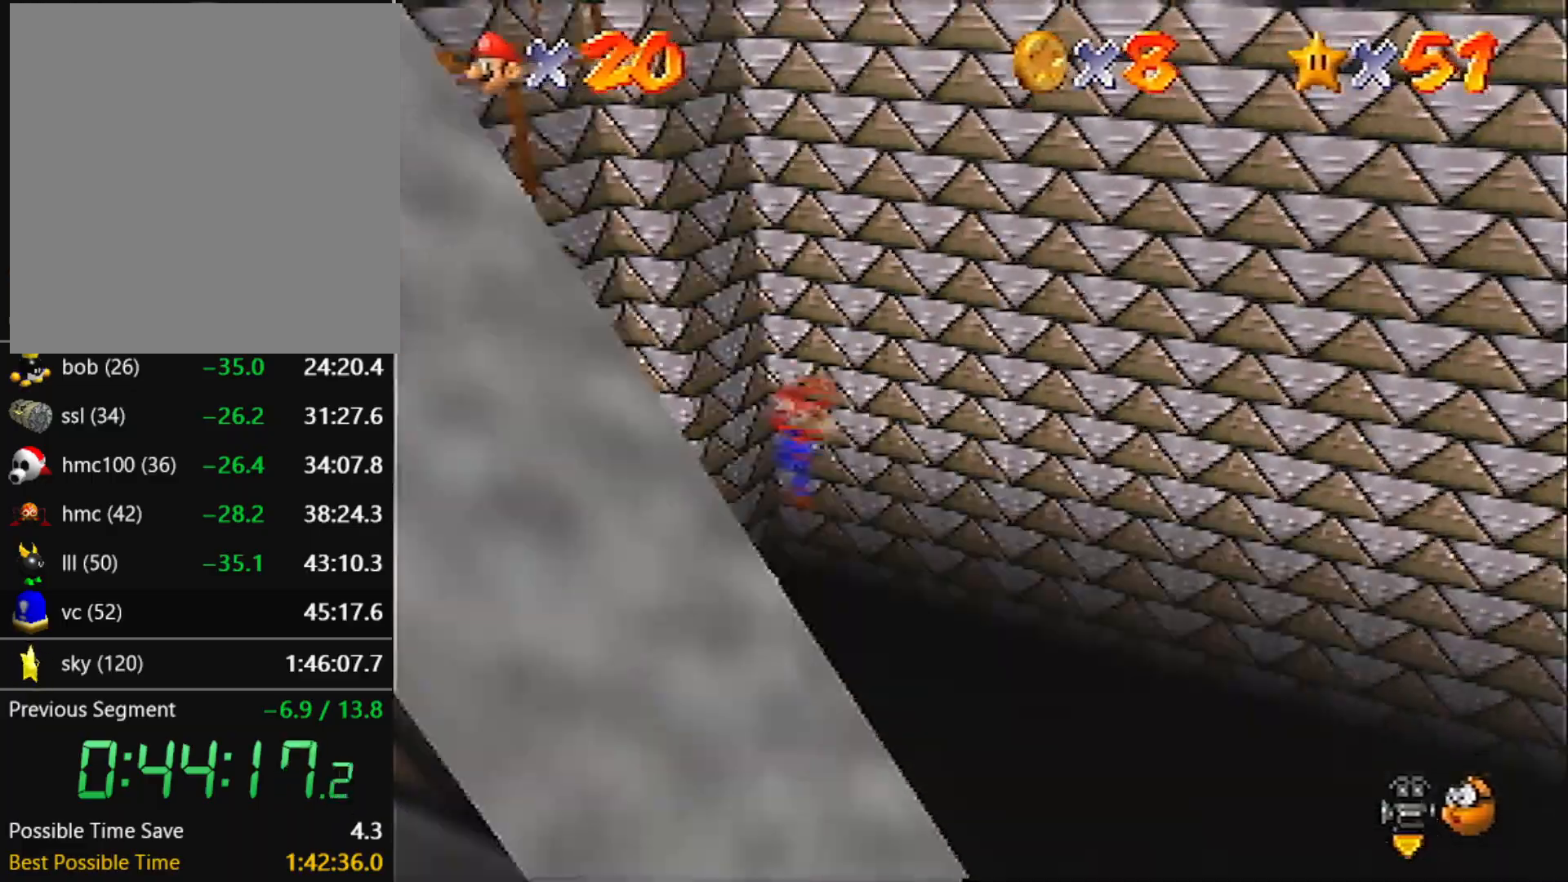
{"buttons": [], "left_stick": "left", "events": []}
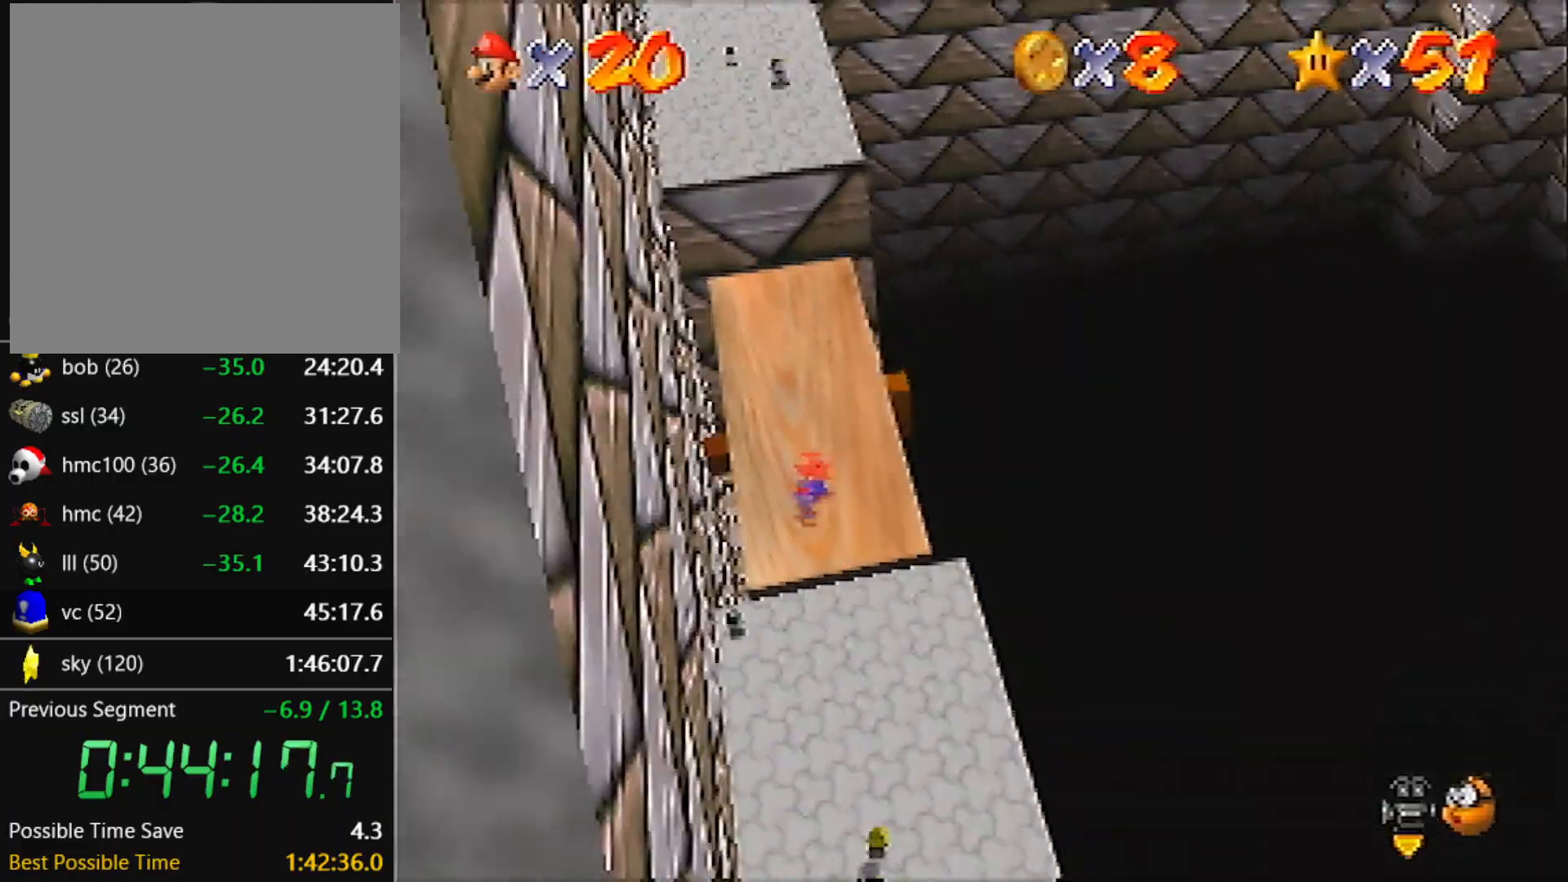
{"buttons": [], "left_stick": "up-right", "events": [[100, "R1", "down"], [167, "left_stick", "center"], [300, "R1", "up"], [334, "left_stick", "right"], [467, "left_stick", "up-right"]]}
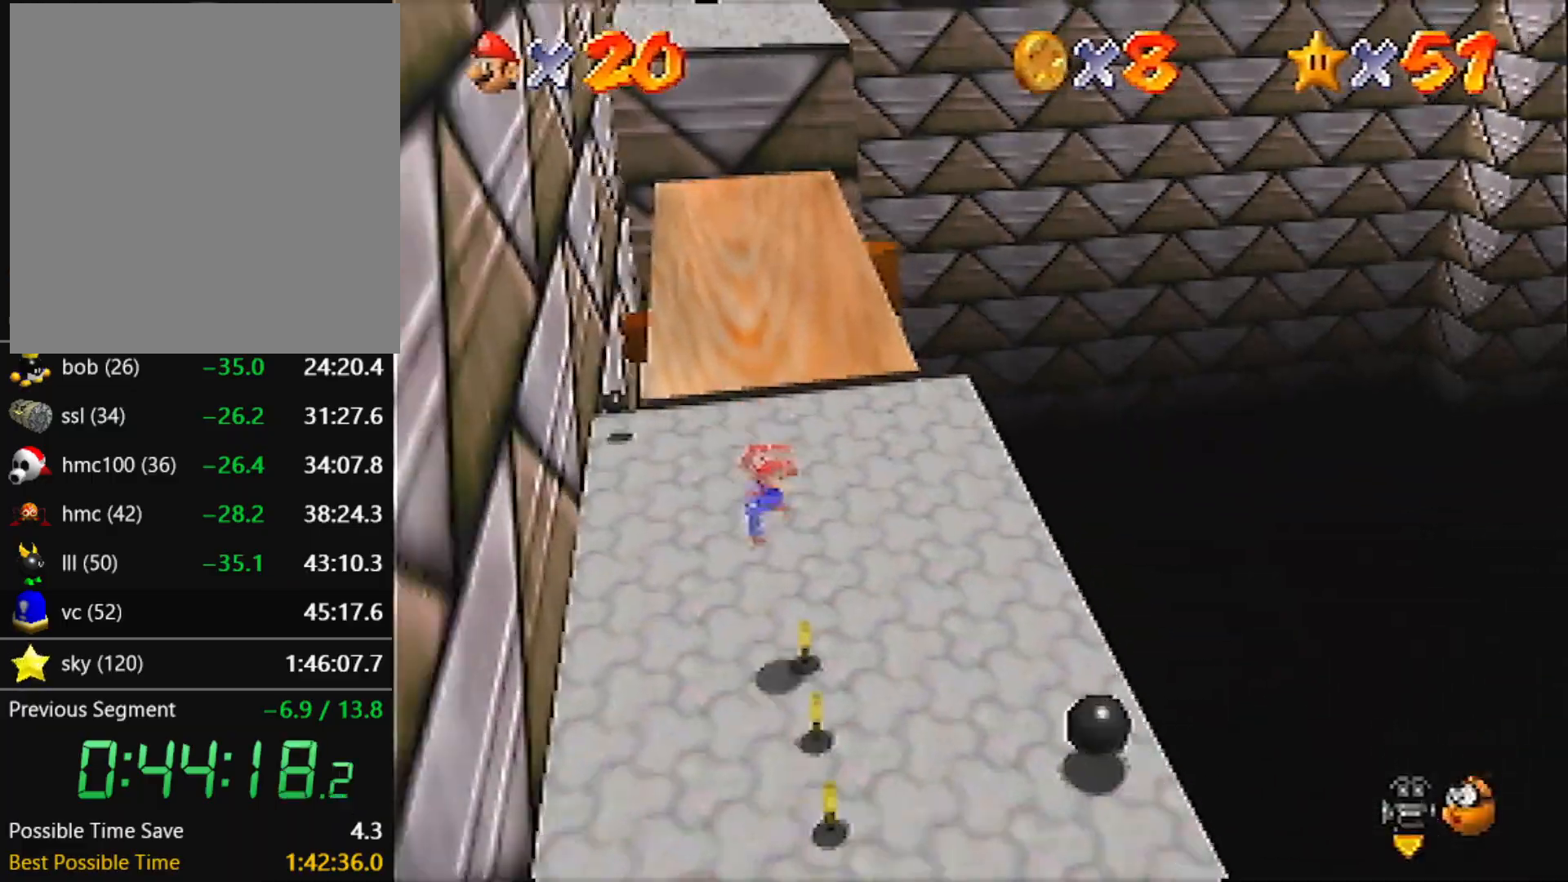
{"buttons": [], "left_stick": "up", "events": [[233, "left_stick", "up"]]}
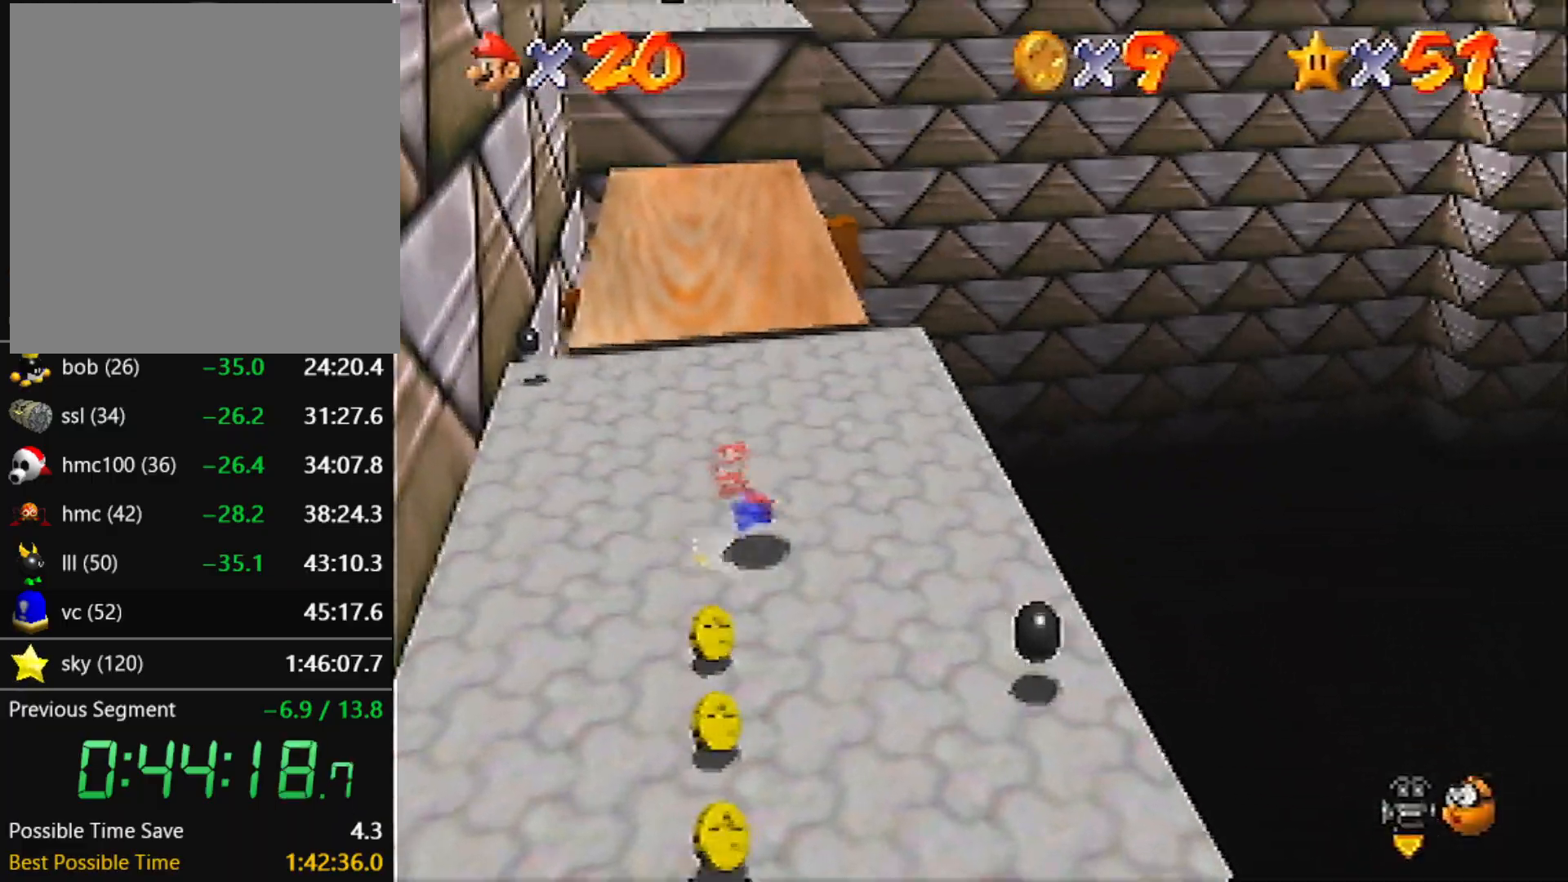
{"buttons": ["A", "Z"], "left_stick": "up", "events": [[100, "Z", "down"], [134, "A", "down"]]}
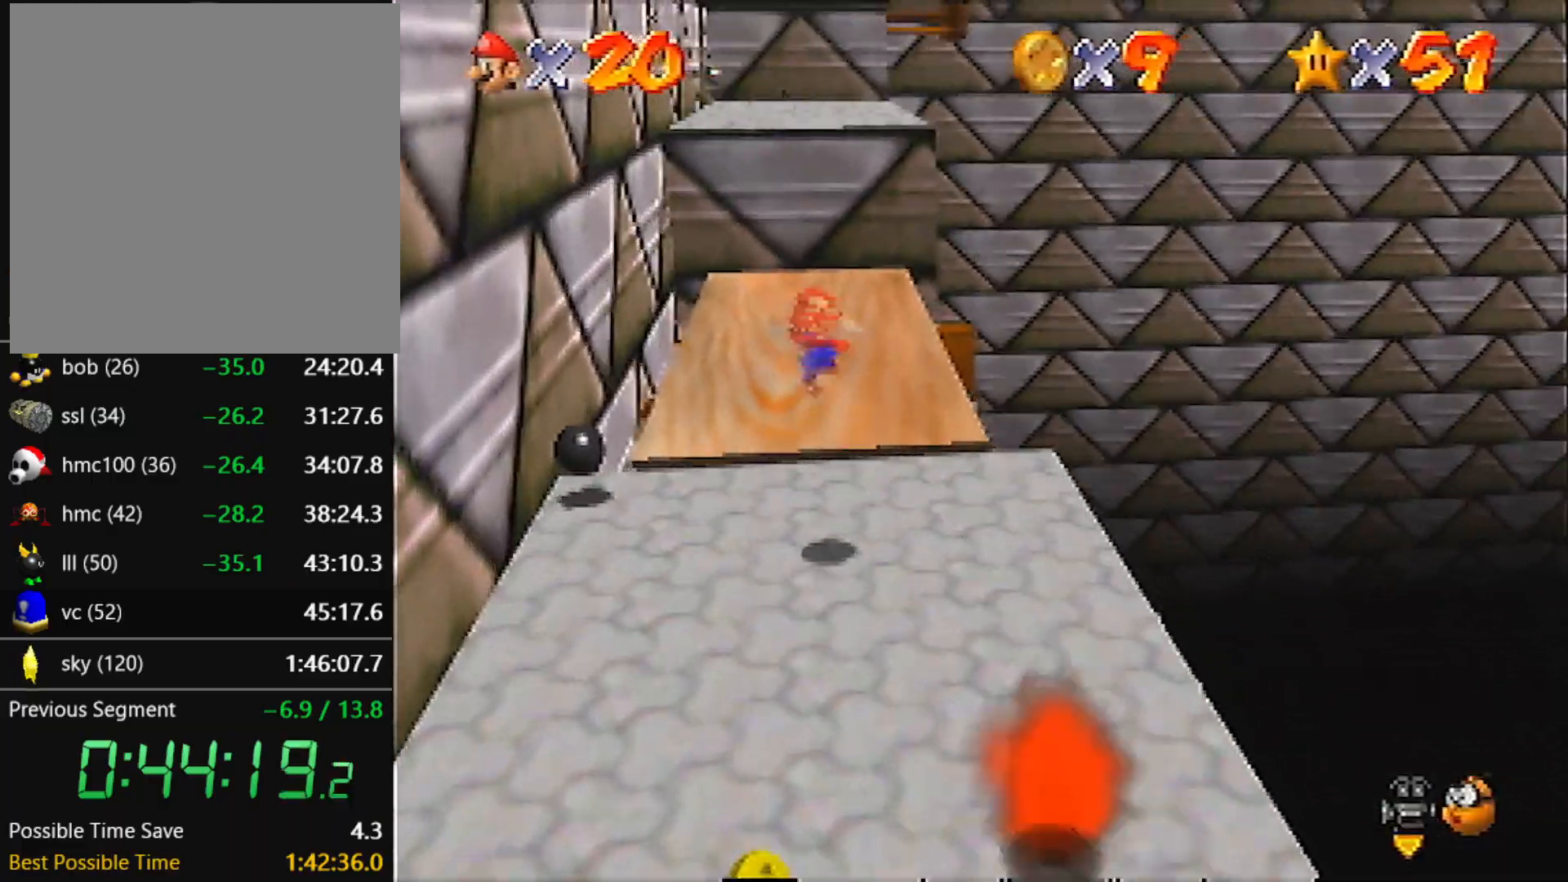
{"buttons": [], "left_stick": "up", "events": [[66, "Z", "up"], [300, "A", "up"]]}
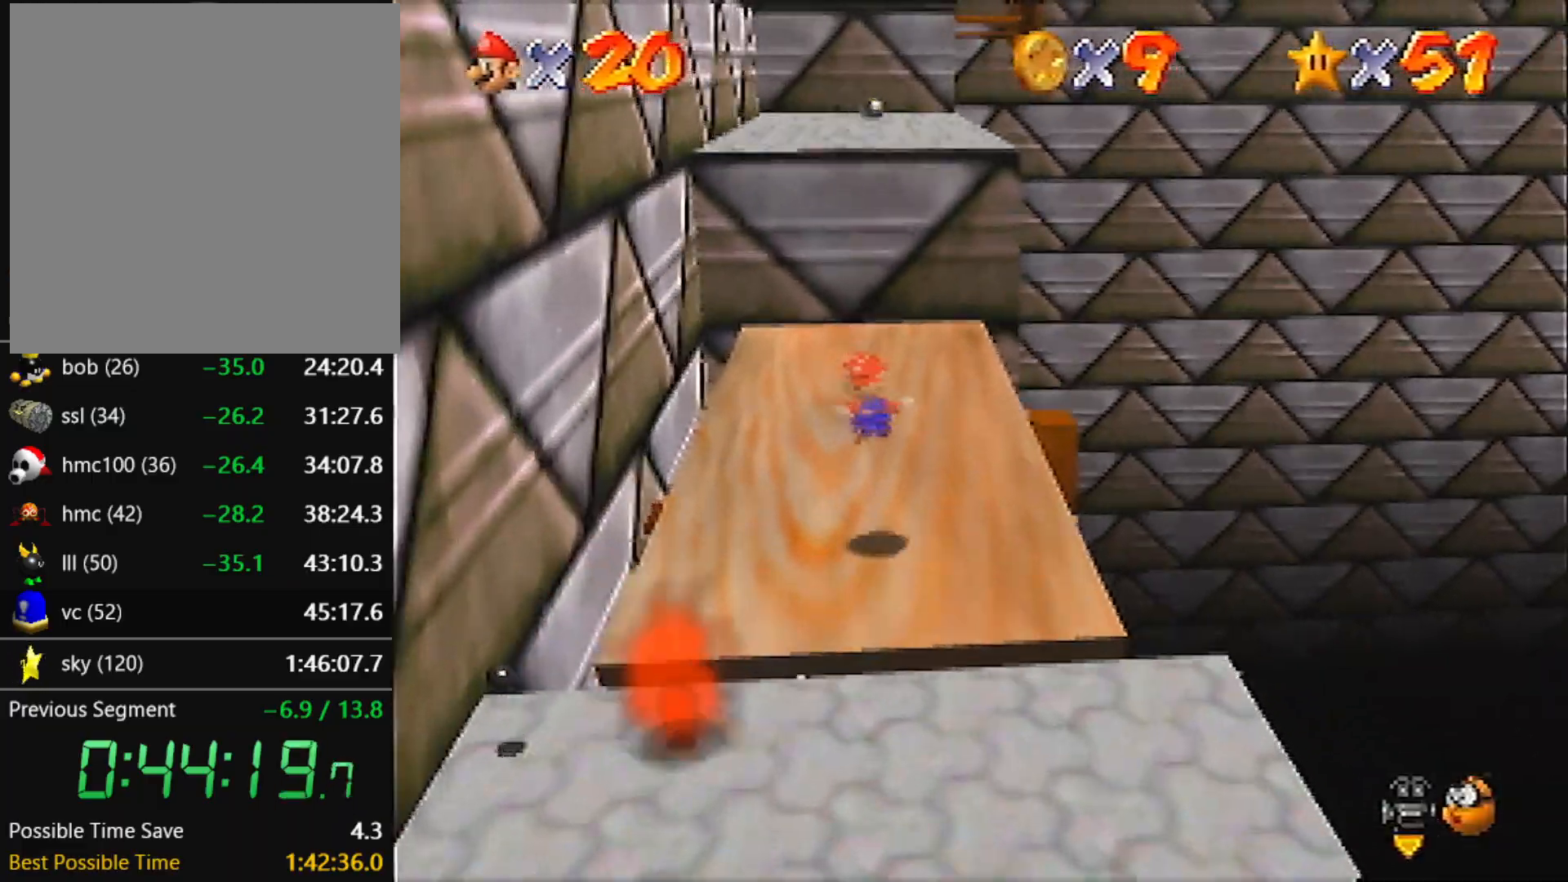
{"buttons": [], "left_stick": "up", "events": [[367, "A", "down"], [434, "A", "up"]]}
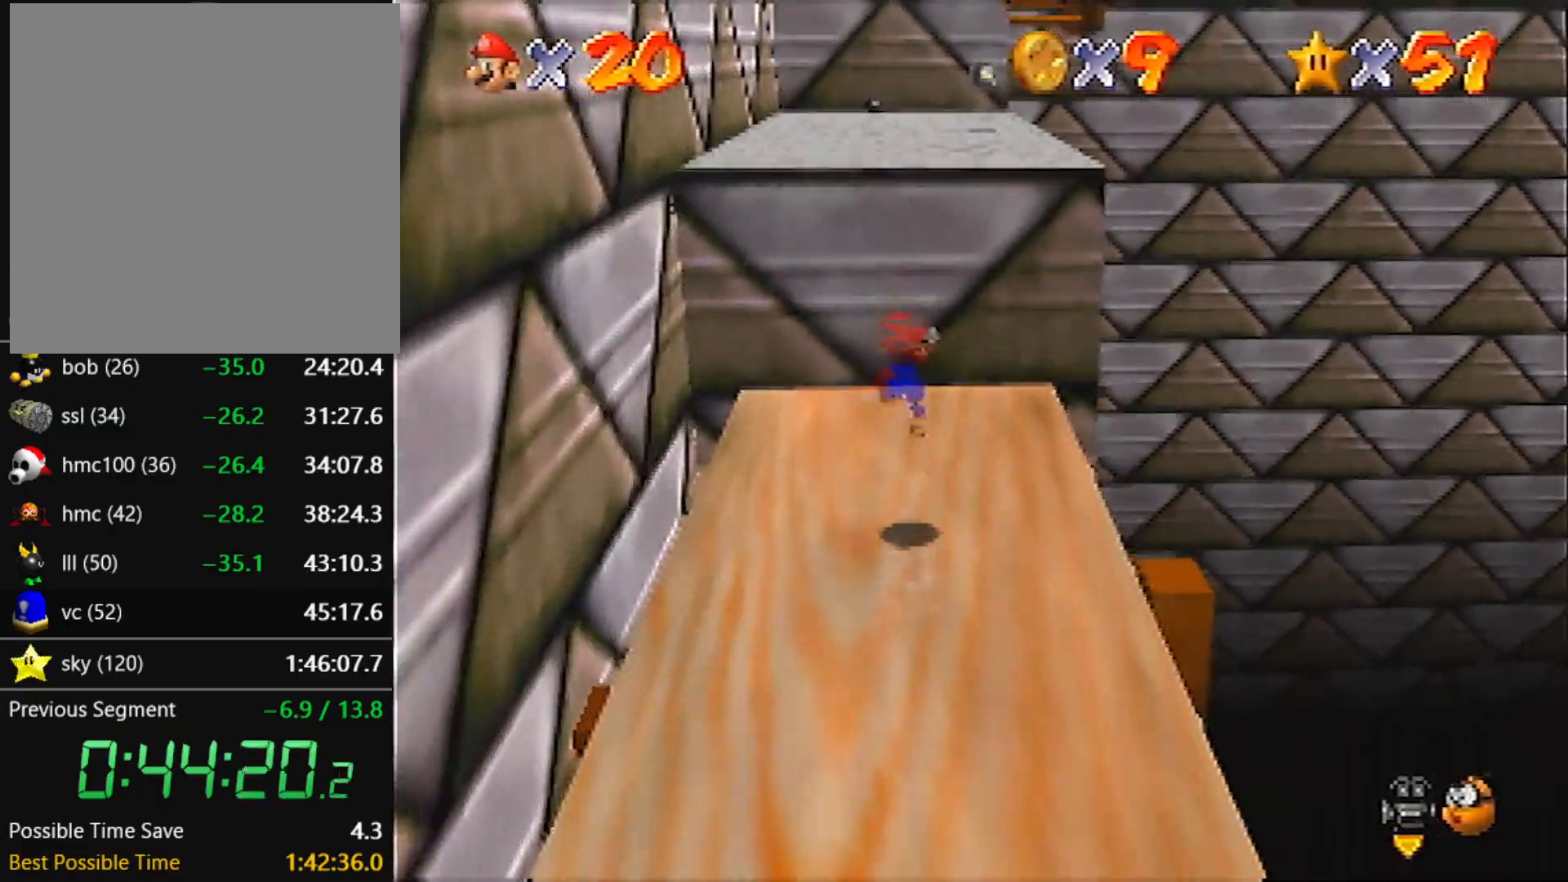
{"buttons": ["A"], "left_stick": "up", "events": [[433, "A", "down"]]}
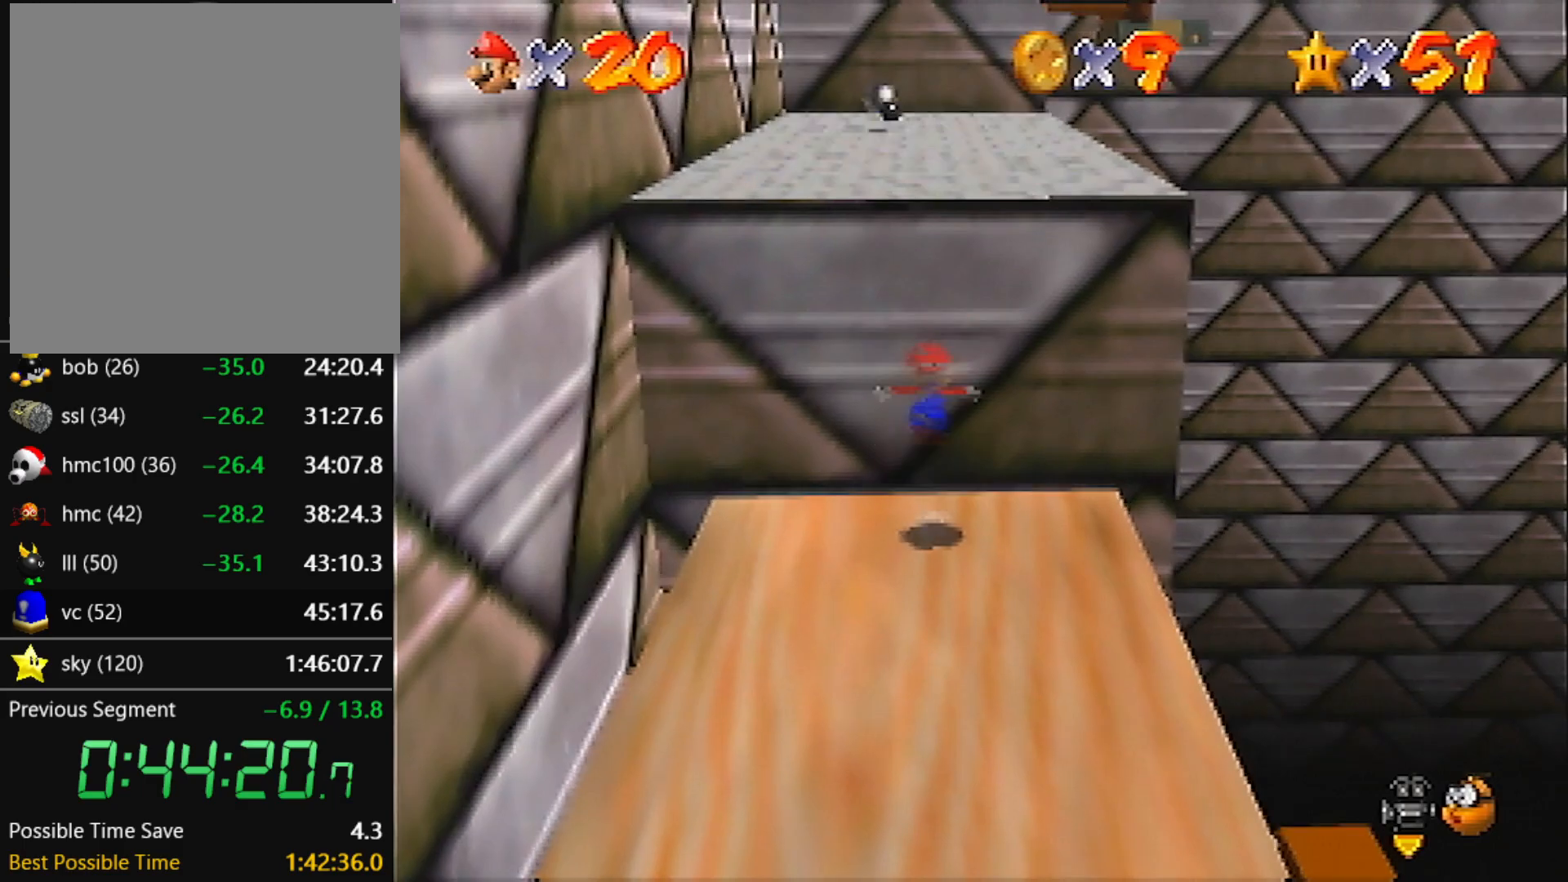
{"buttons": [], "left_stick": "up", "events": [[334, "B", "down"], [434, "A", "up"], [434, "B", "up"]]}
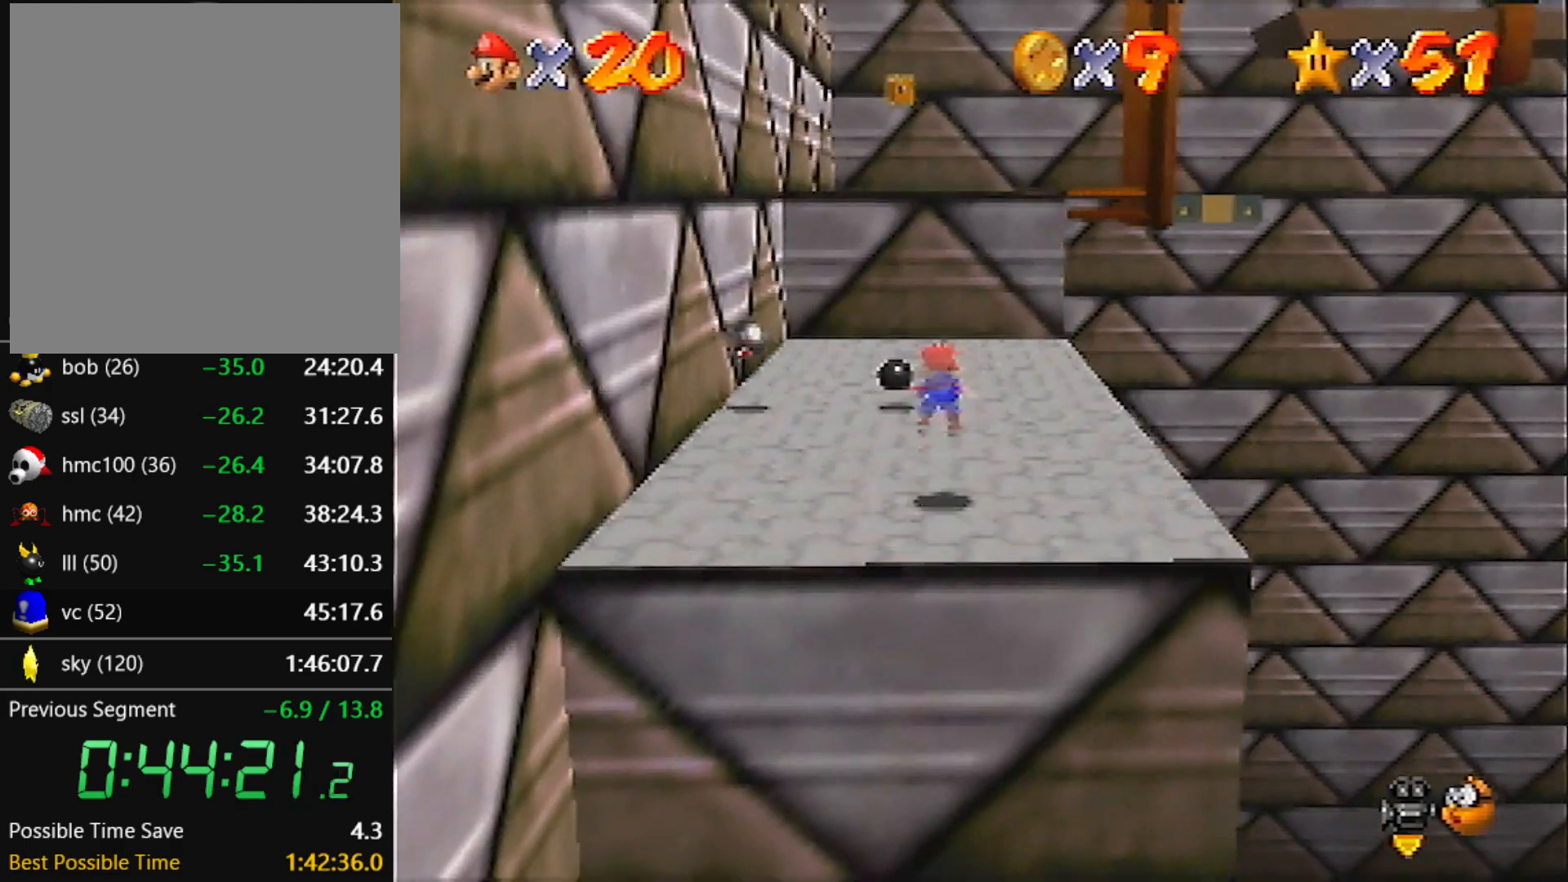
{"buttons": [], "left_stick": "up", "events": [[200, "A", "down"], [200, "B", "down"], [300, "A", "up"], [300, "B", "up"]]}
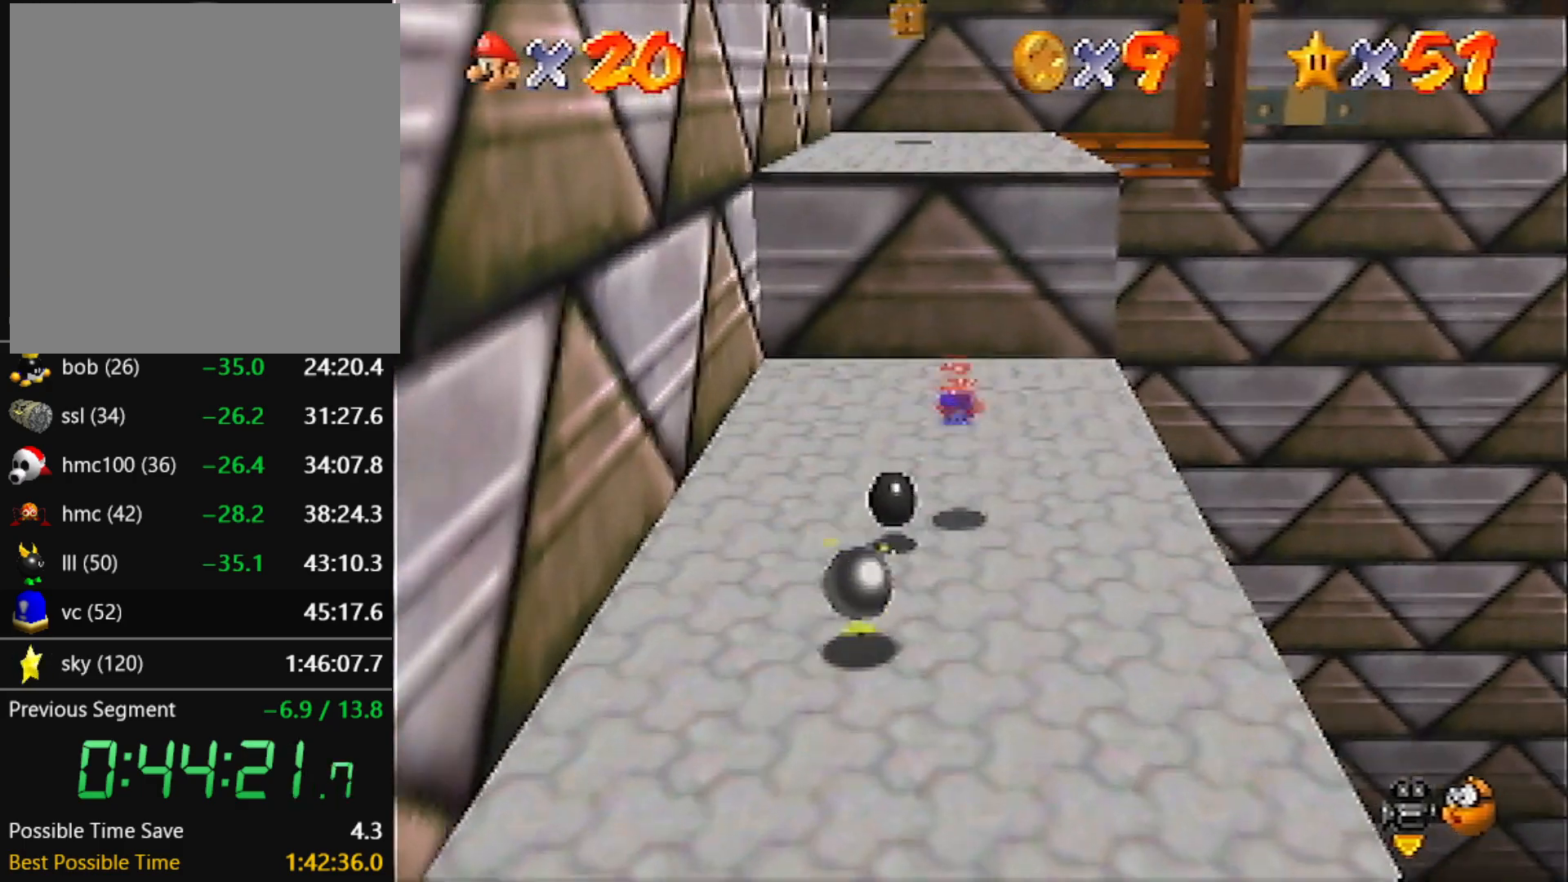
{"buttons": ["A"], "left_stick": "up", "events": [[267, "A", "down"]]}
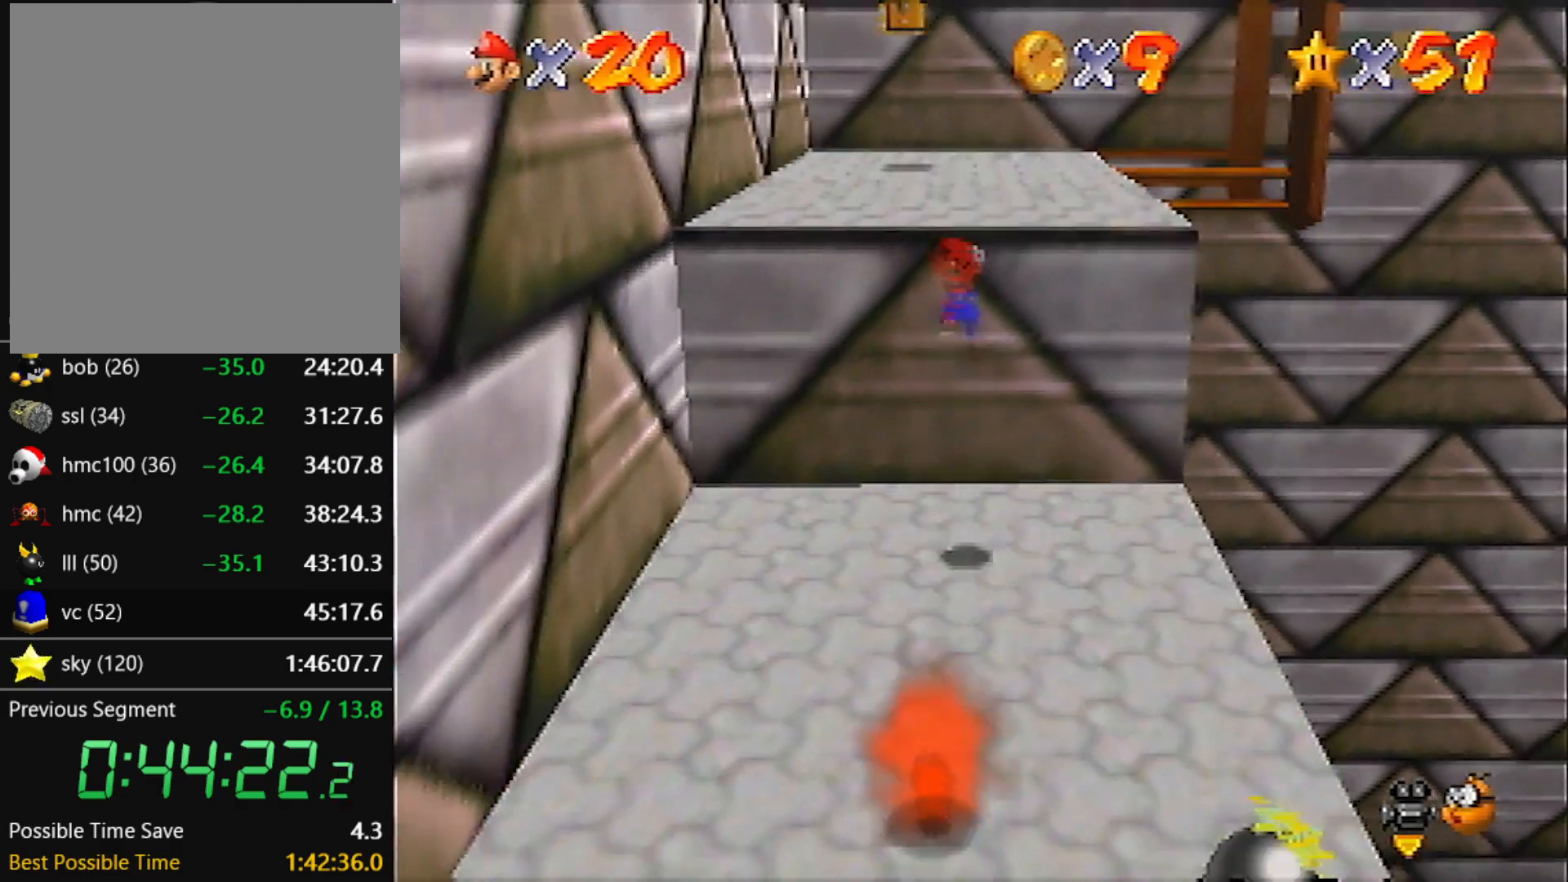
{"buttons": [], "left_stick": "up", "events": [[133, "B", "down"], [200, "B", "up"], [233, "A", "up"], [300, "A", "down"], [300, "B", "down"], [433, "A", "up"], [433, "B", "up"]]}
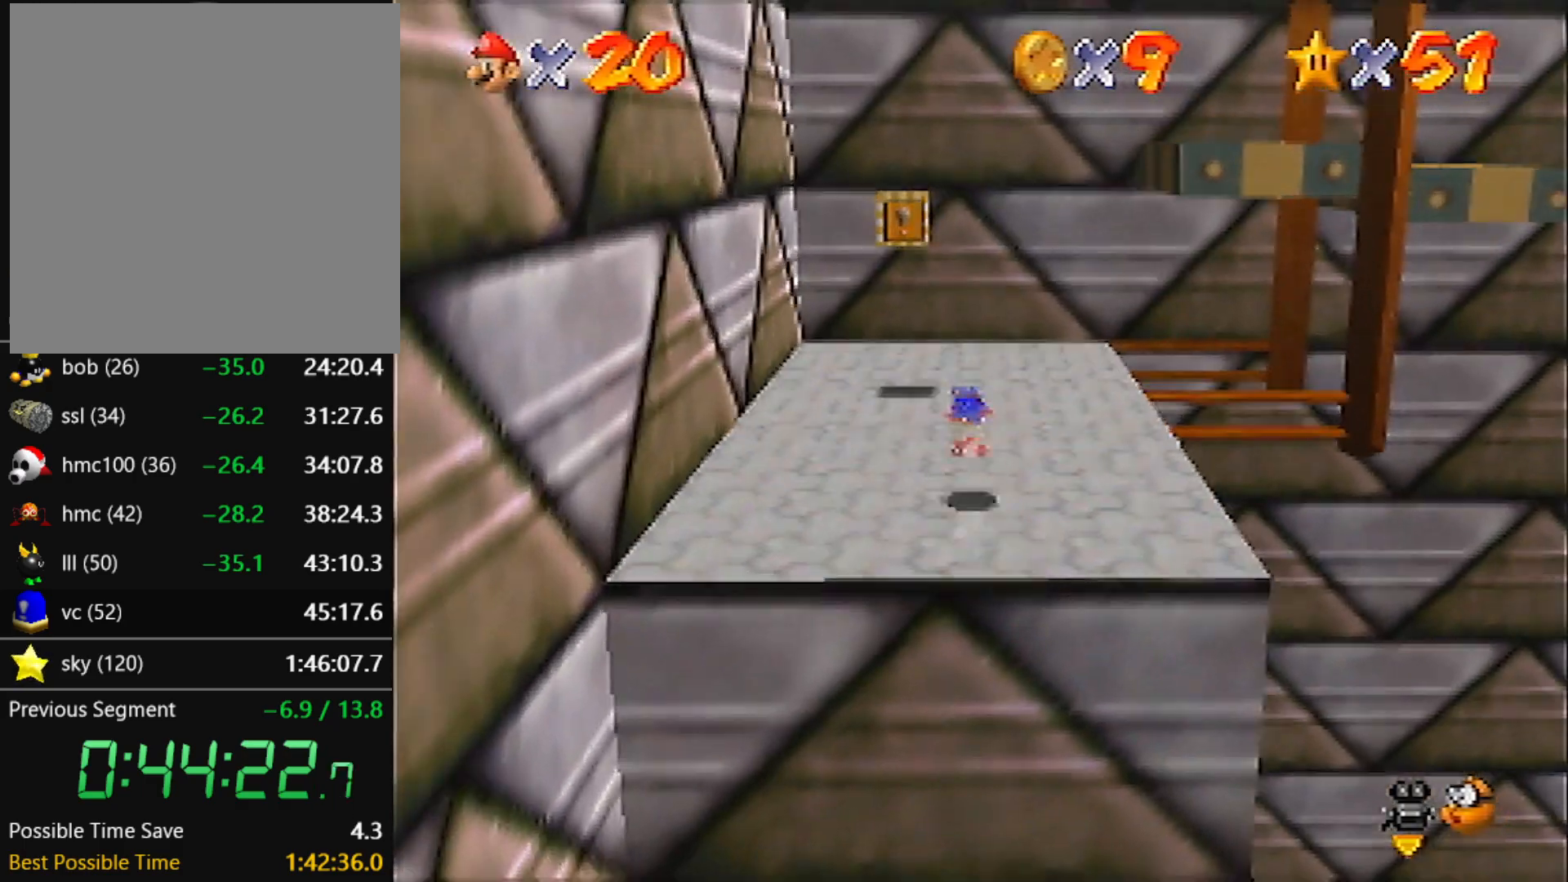
{"buttons": [], "left_stick": "up-right", "events": [[134, "left_stick", "up-left"], [501, "left_stick", "up-right"]]}
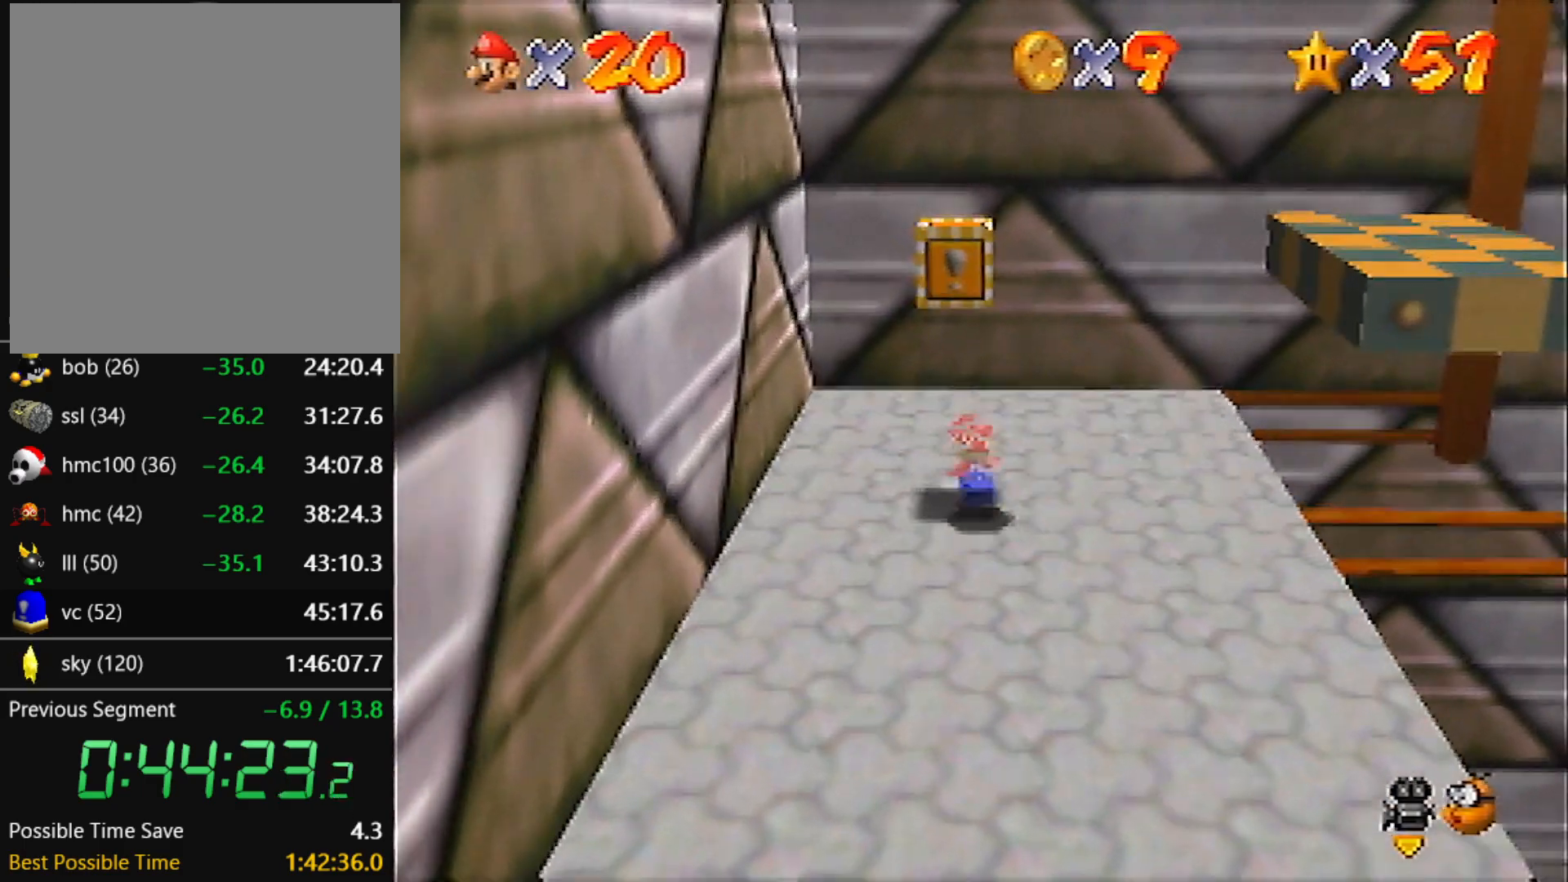
{"buttons": [], "left_stick": "right", "events": [[100, "left_stick", "right"], [300, "A", "down"], [467, "A", "up"]]}
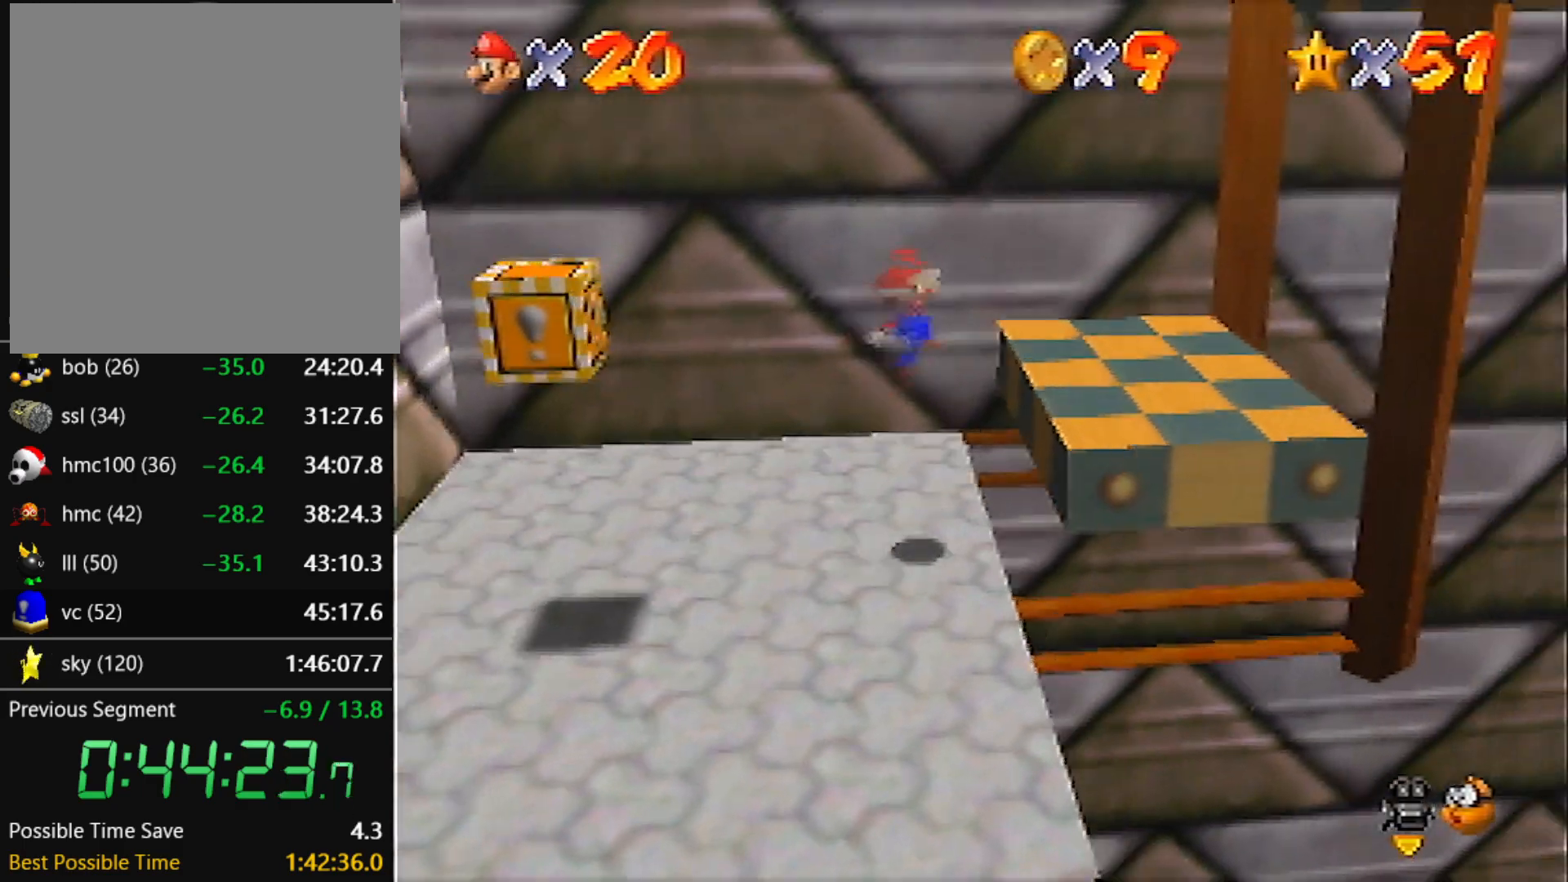
{"buttons": ["A"], "left_stick": "right", "events": [[467, "A", "down"]]}
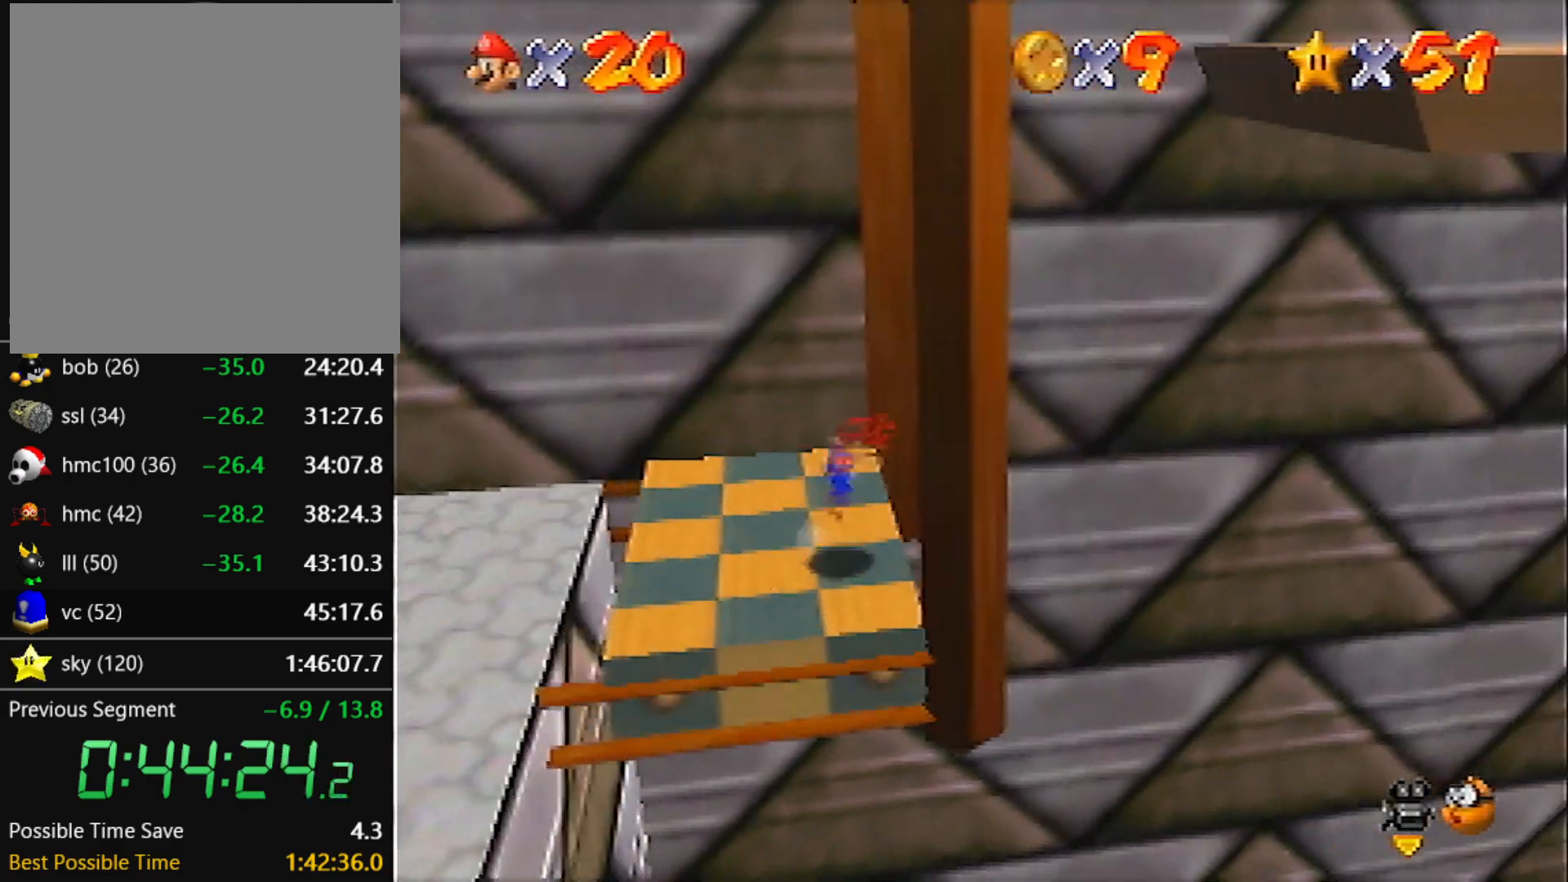
{"buttons": ["A"], "left_stick": "up-right", "events": [[300, "left_stick", "left"], [467, "left_stick", "up-right"]]}